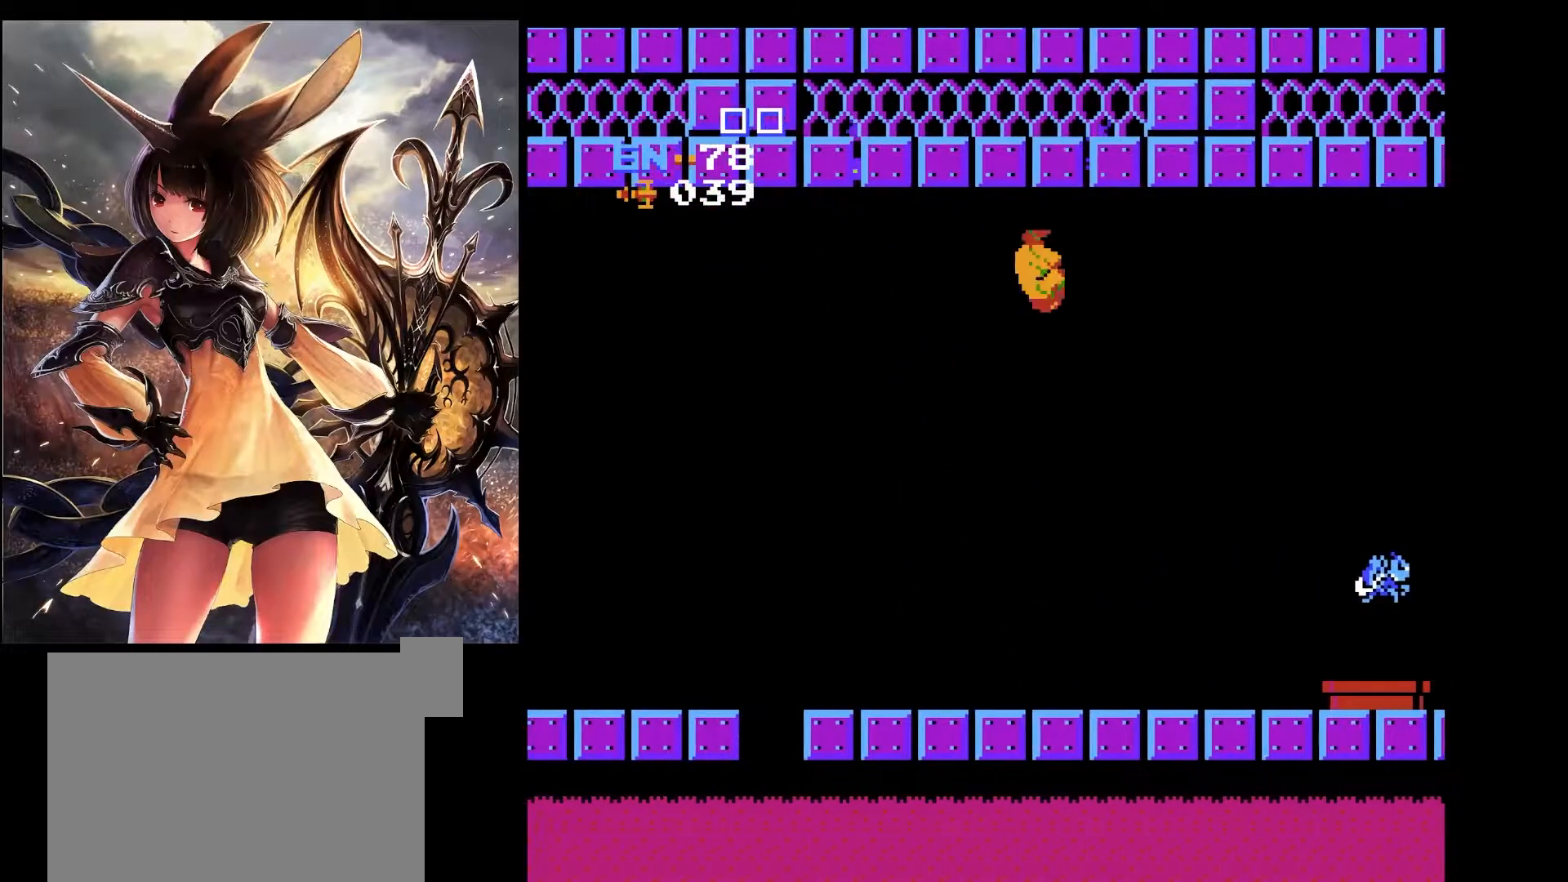
Gameplay with keyboard; each line is a JSON object with the keys held at the frame after it. "events" lists presses ("down") and releases ("up") of "a", "c", "d", "down", "left", "pause", "right", "s", "up", "x" and "z" between this image and that frame as [ms after this image, input, new state], when the widget could be followed in between. No other keys are recorded. Mouse input is not recorded.
{"keys": ["left", "x"], "events": []}
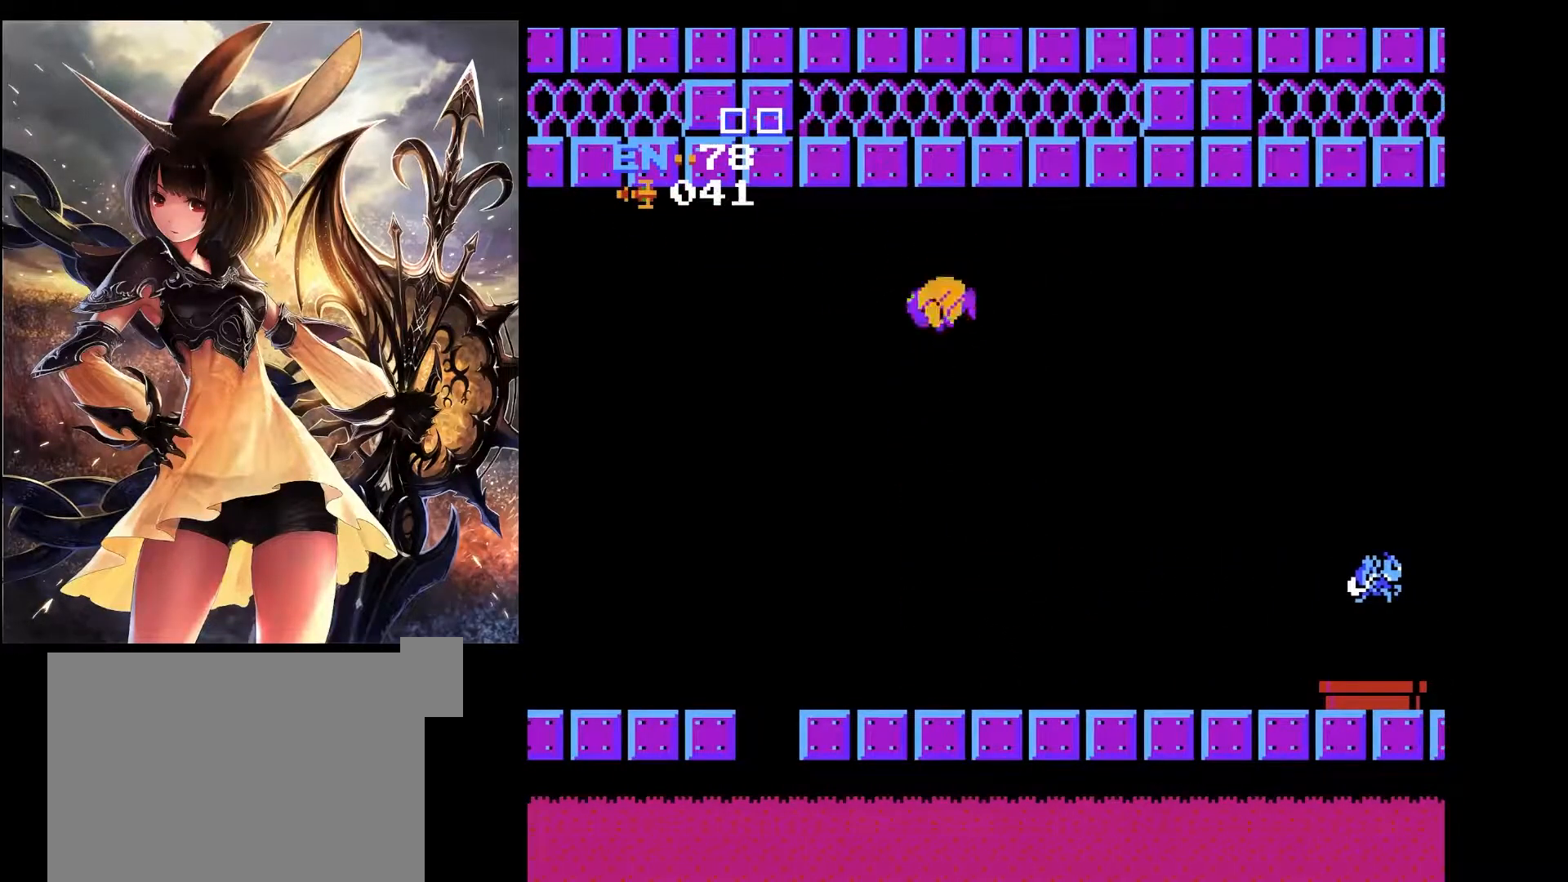
{"keys": ["left"], "events": [[50, "right", "down"], [100, "left", "up"], [150, "x", "up"], [333, "left", "down"], [333, "right", "up"]]}
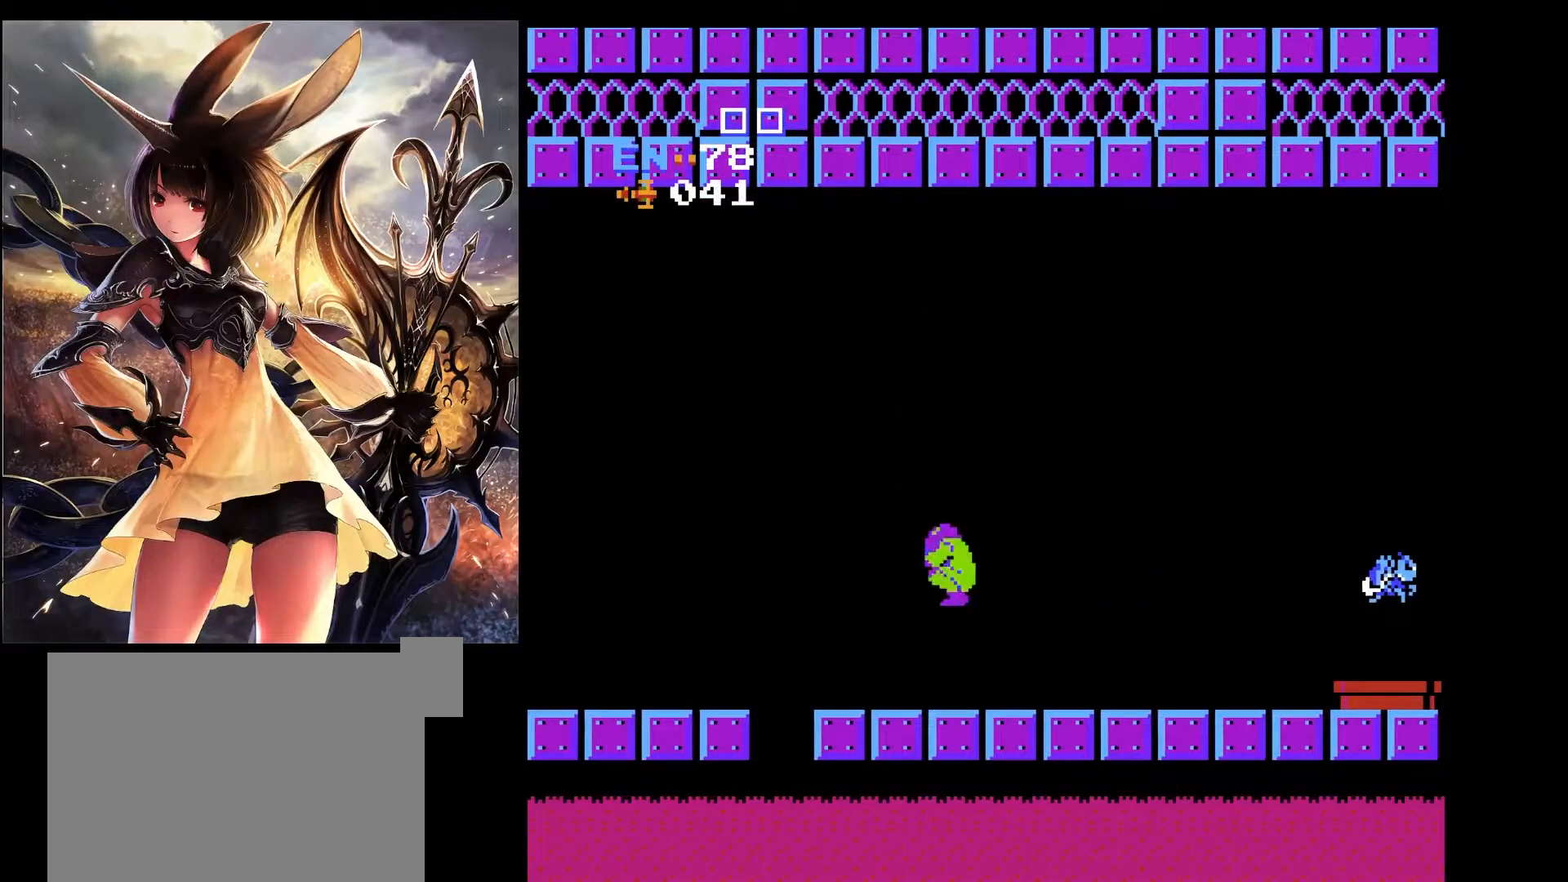
{"keys": ["left", "x"], "events": [[67, "left", "up"], [167, "left", "down"], [400, "x", "down"]]}
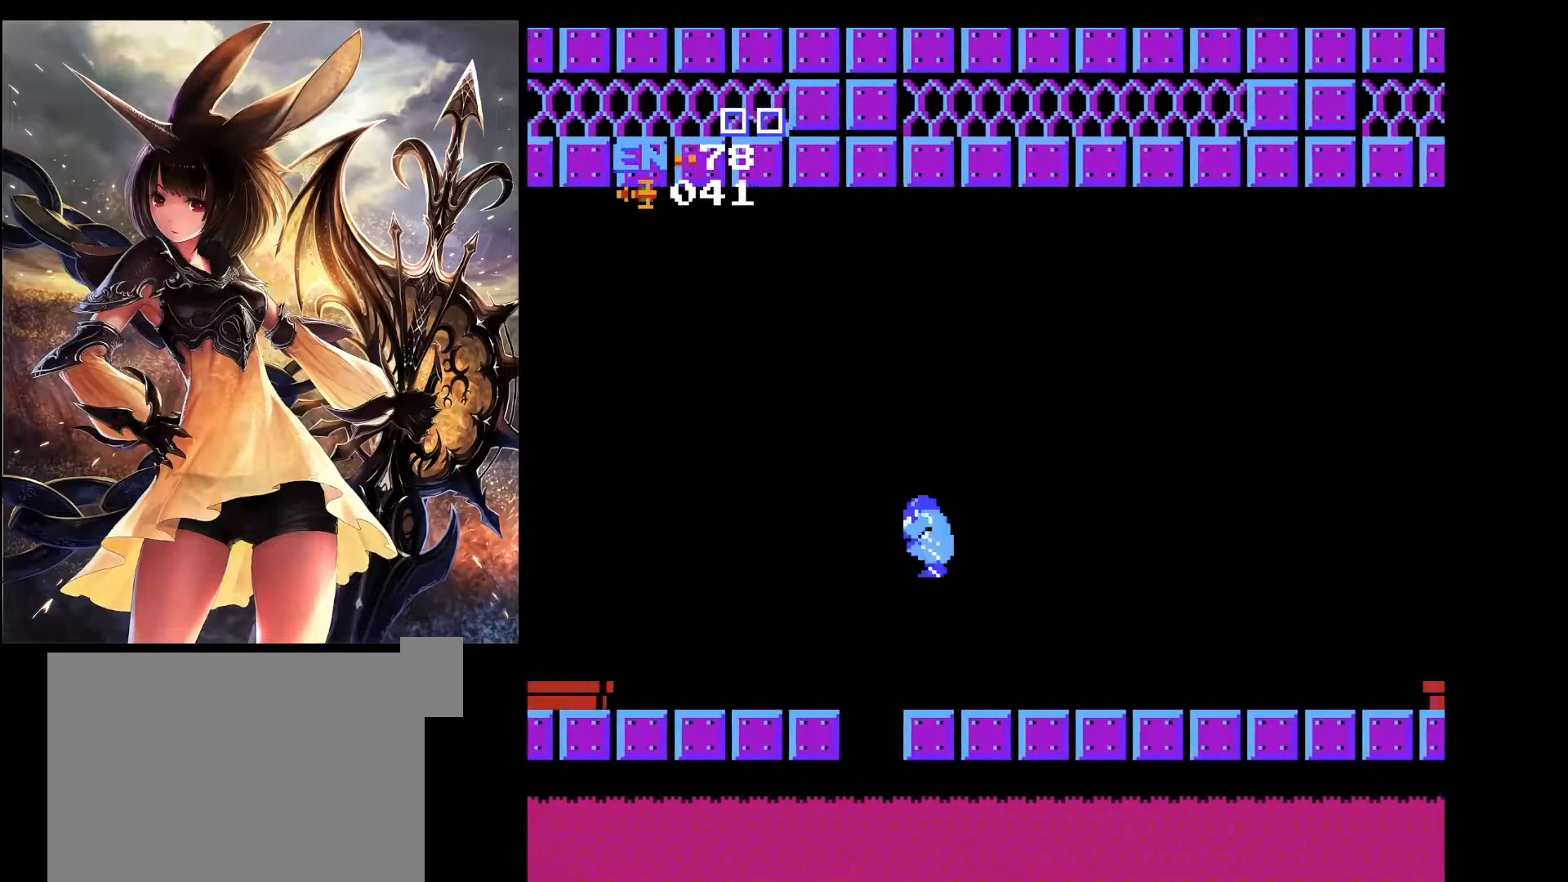
{"keys": ["left"], "events": [[33, "x", "up"]]}
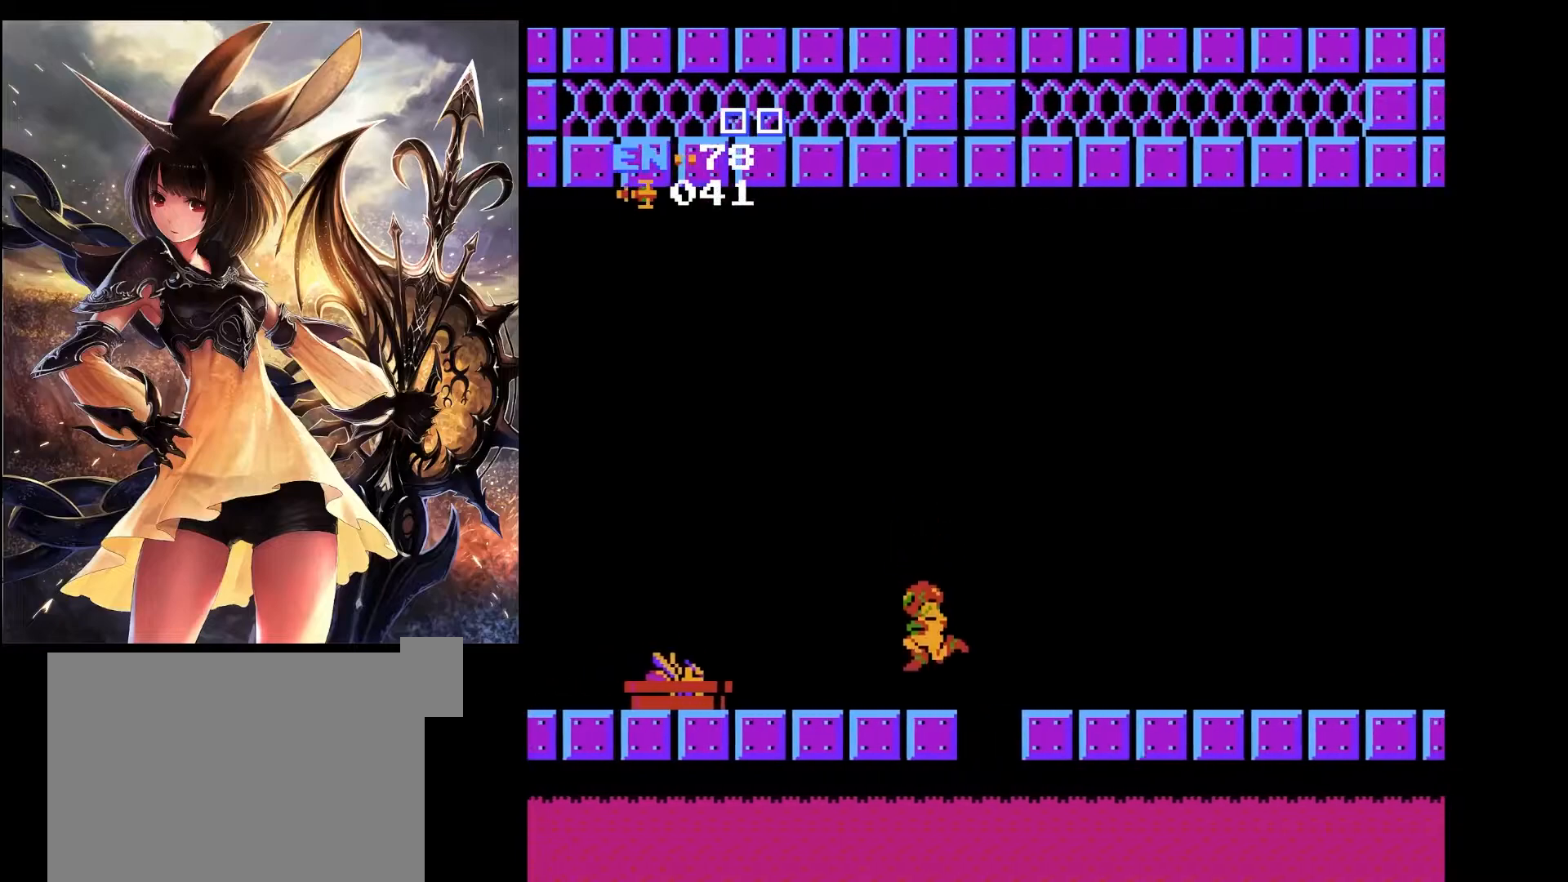
{"keys": [], "events": [[100, "left", "up"], [150, "z", "down"], [283, "z", "up"]]}
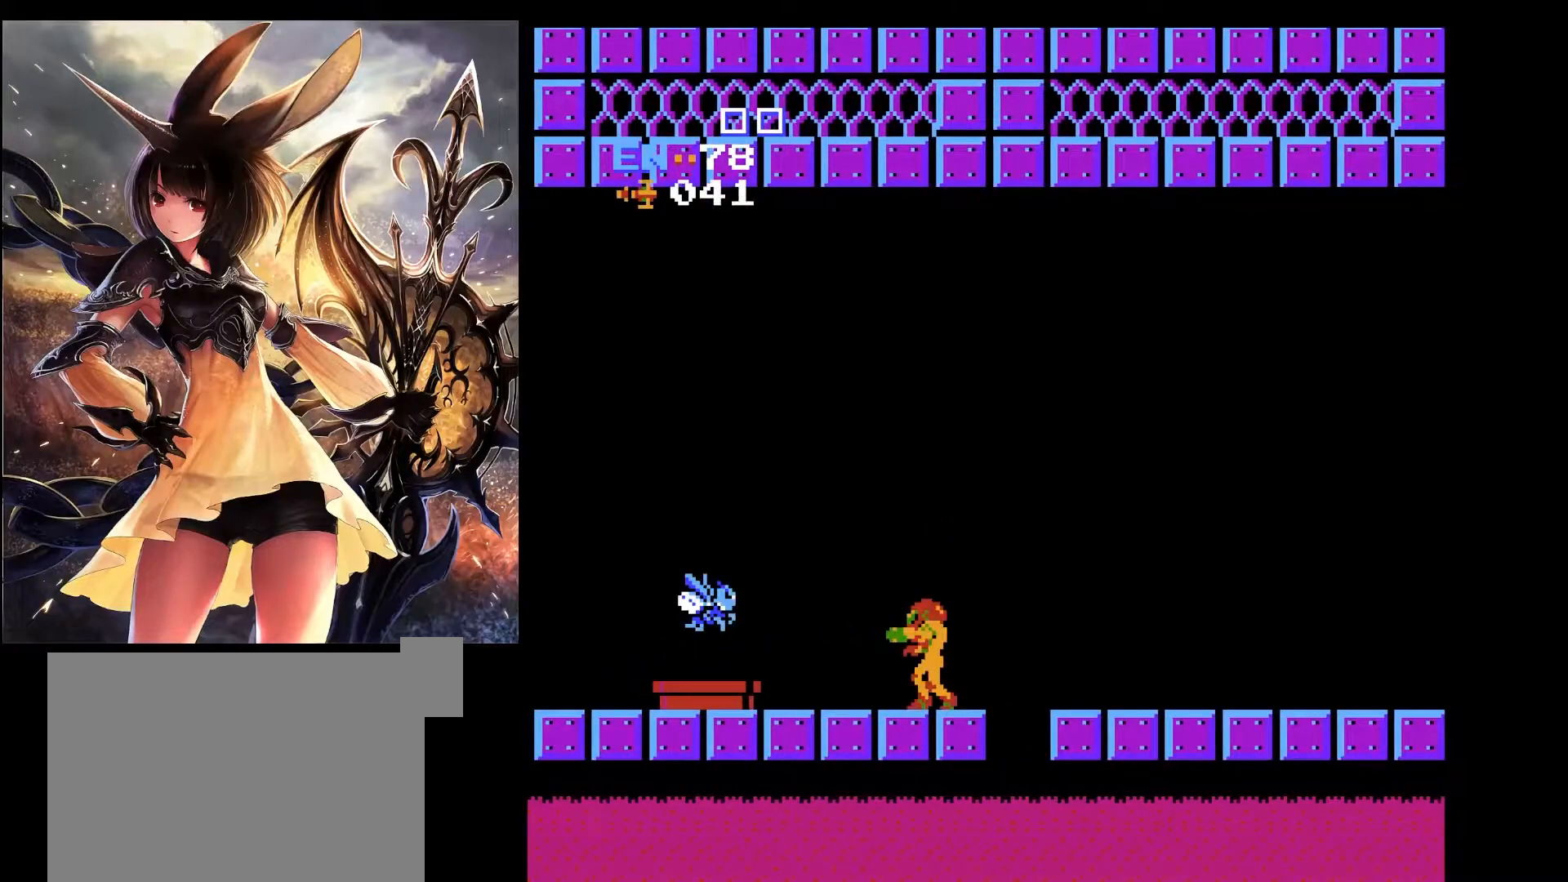
{"keys": ["left", "x"], "events": [[117, "left", "down"], [483, "x", "down"]]}
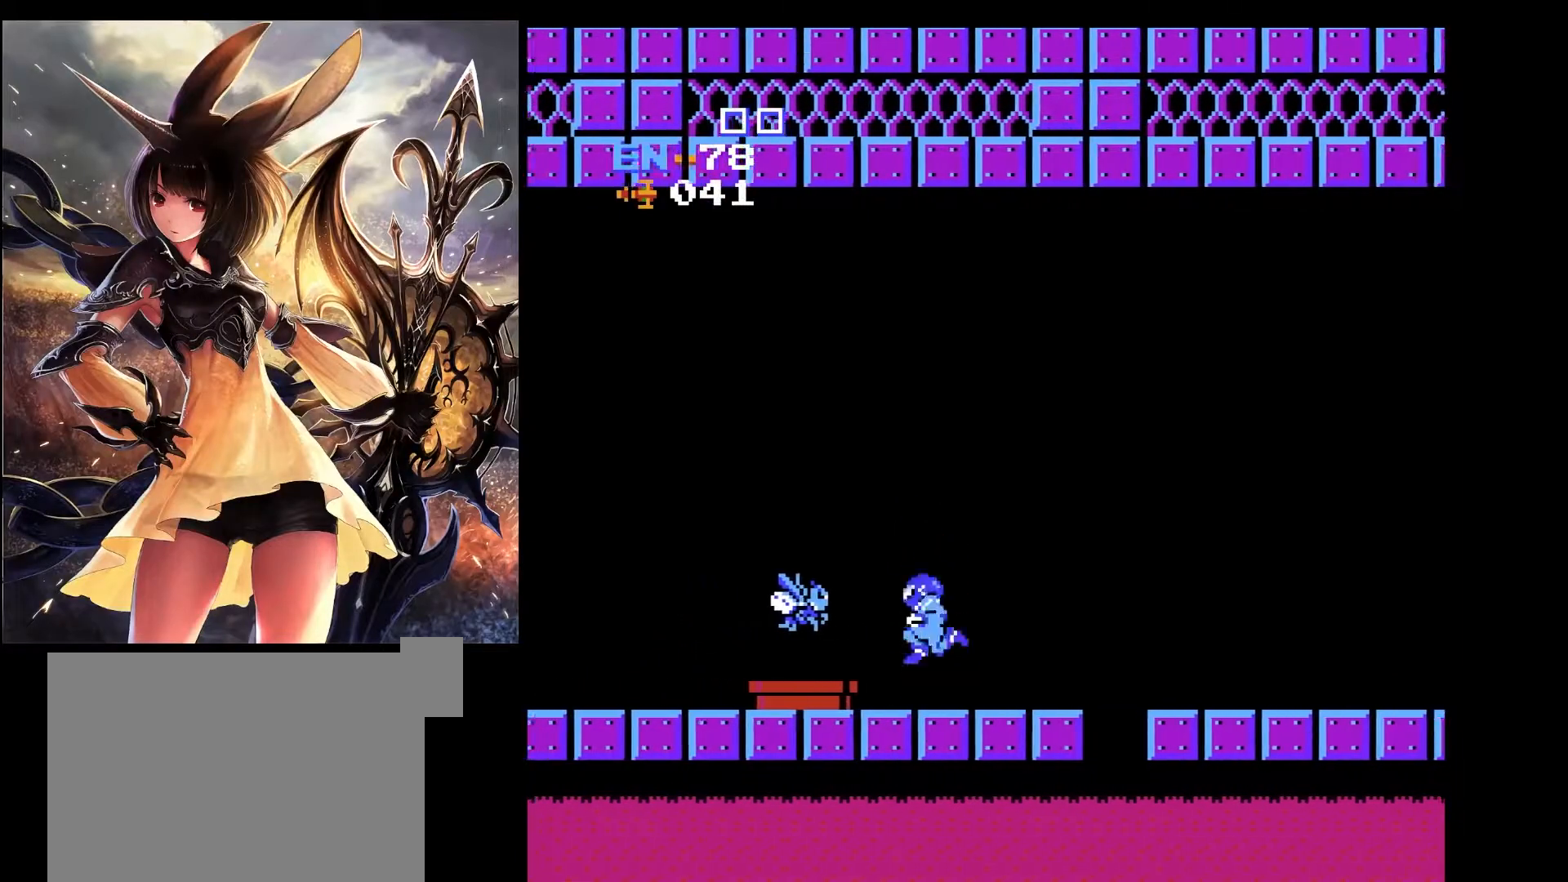
{"keys": ["left"], "events": [[500, "x", "up"]]}
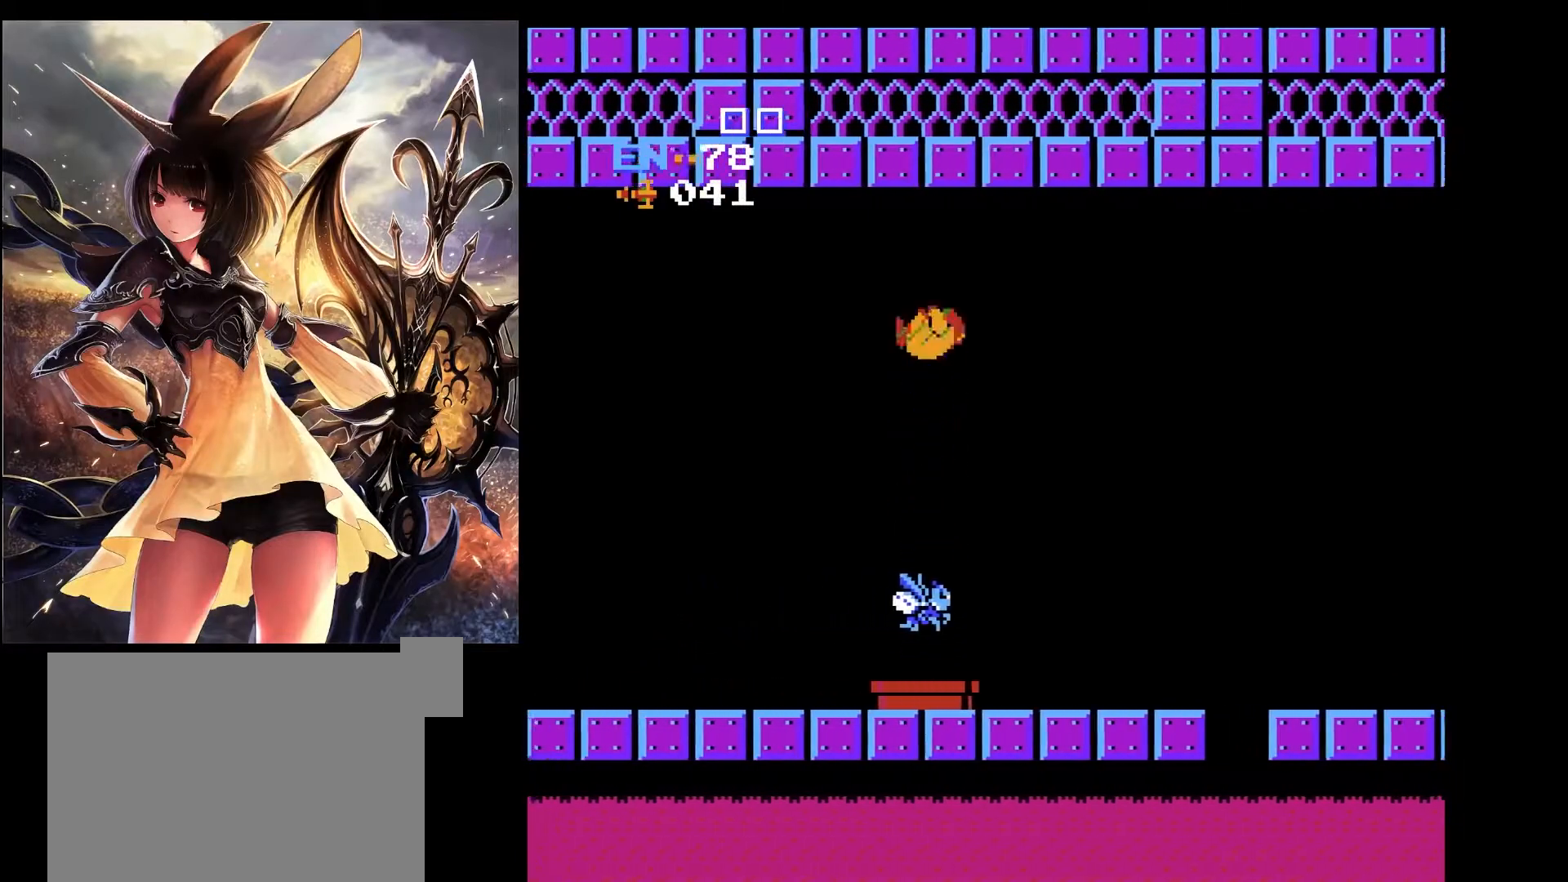
{"keys": ["left"], "events": []}
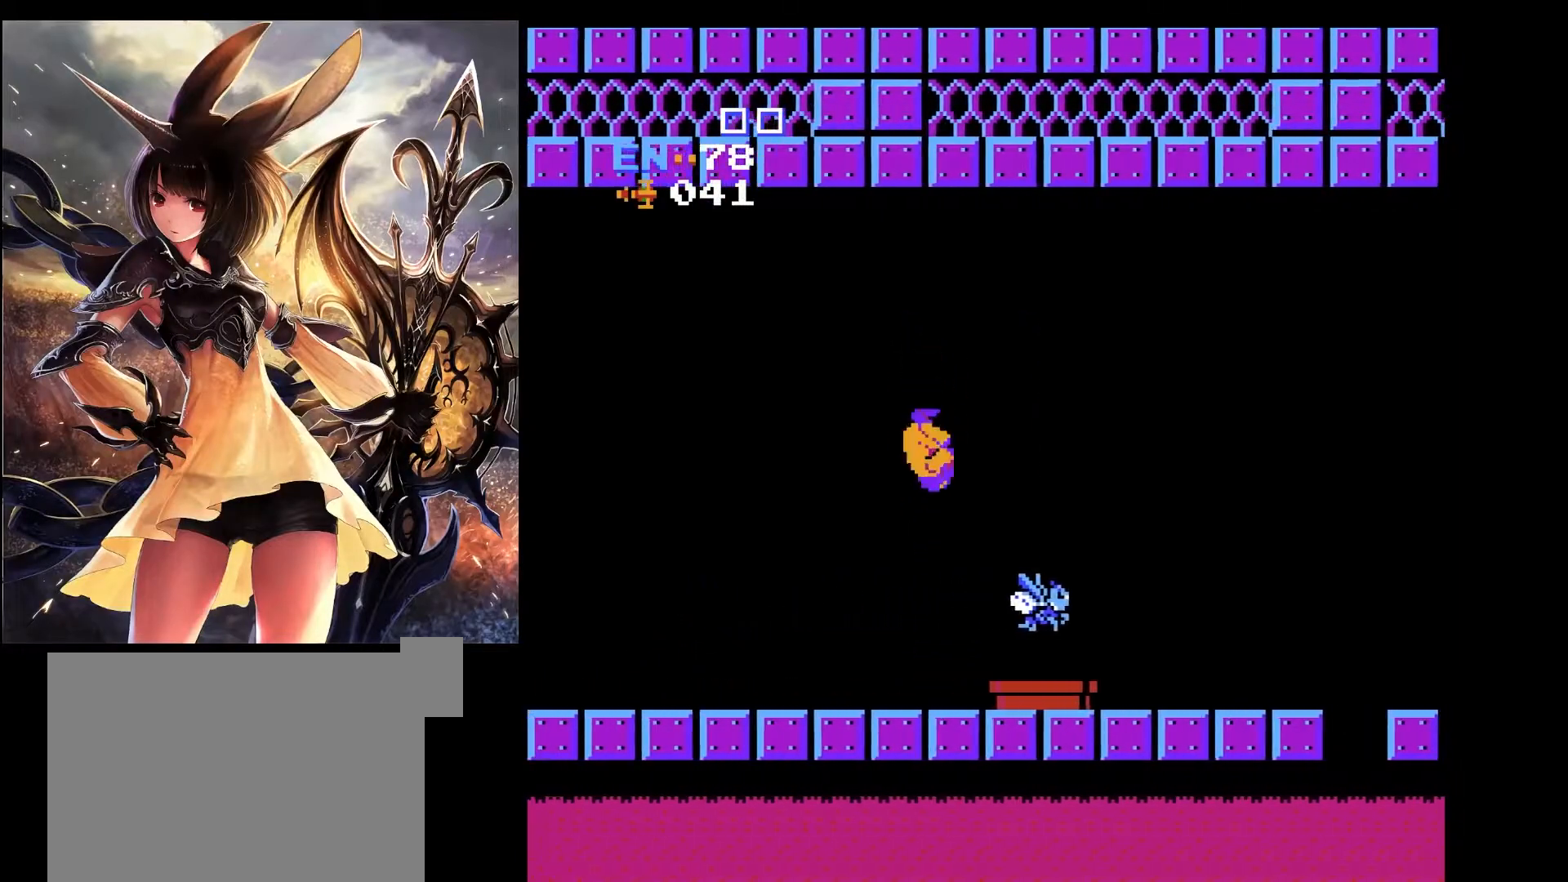
{"keys": ["left"], "events": []}
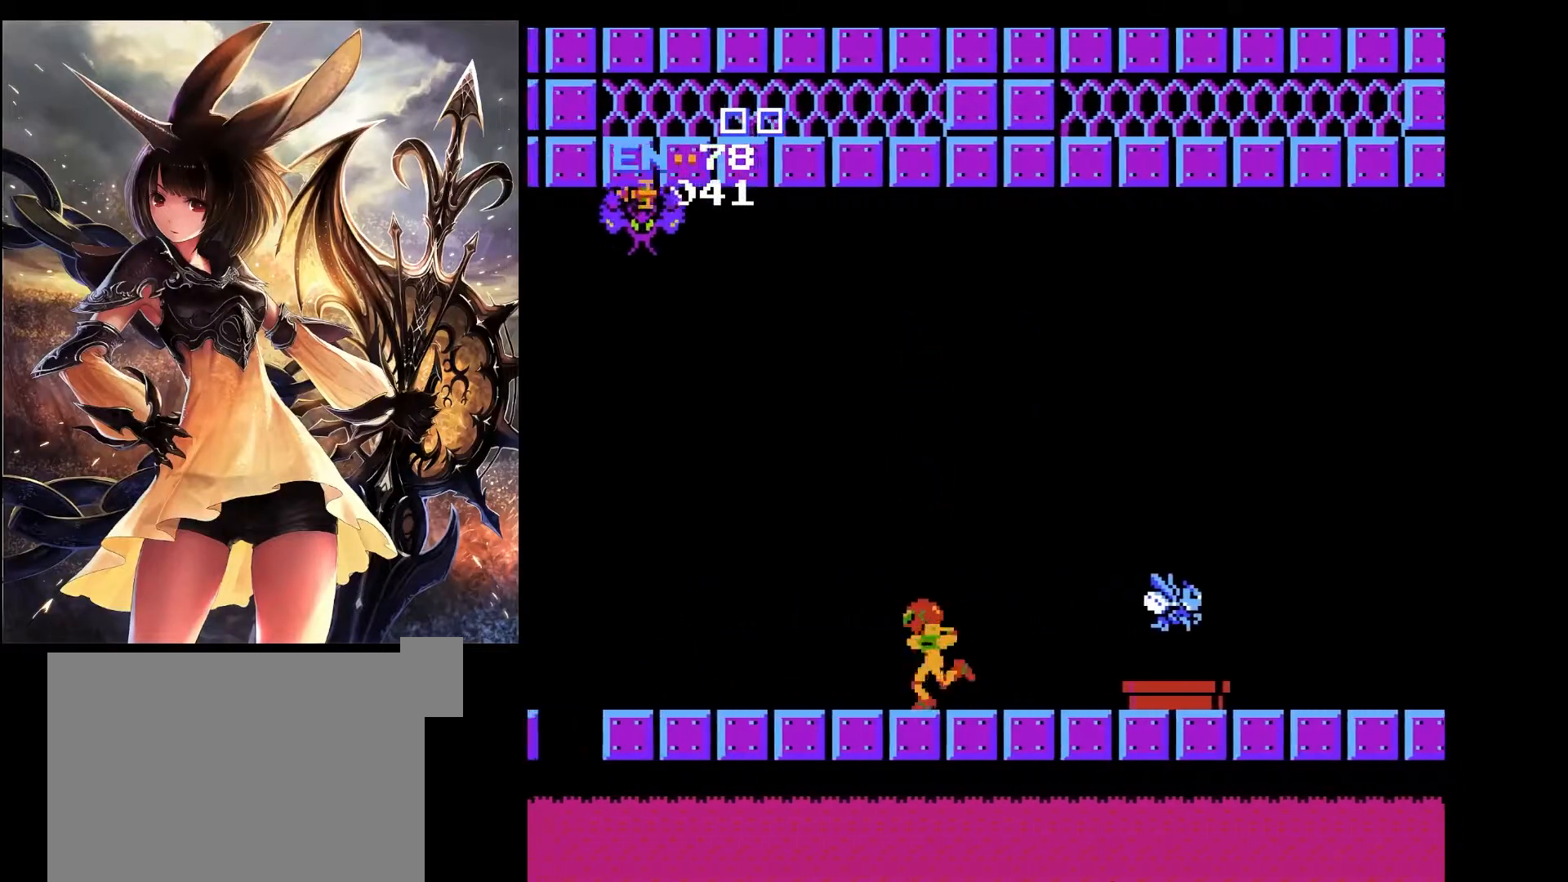
{"keys": ["left"], "events": [[217, "left", "up"], [317, "up", "down"], [367, "left", "down"], [500, "up", "up"]]}
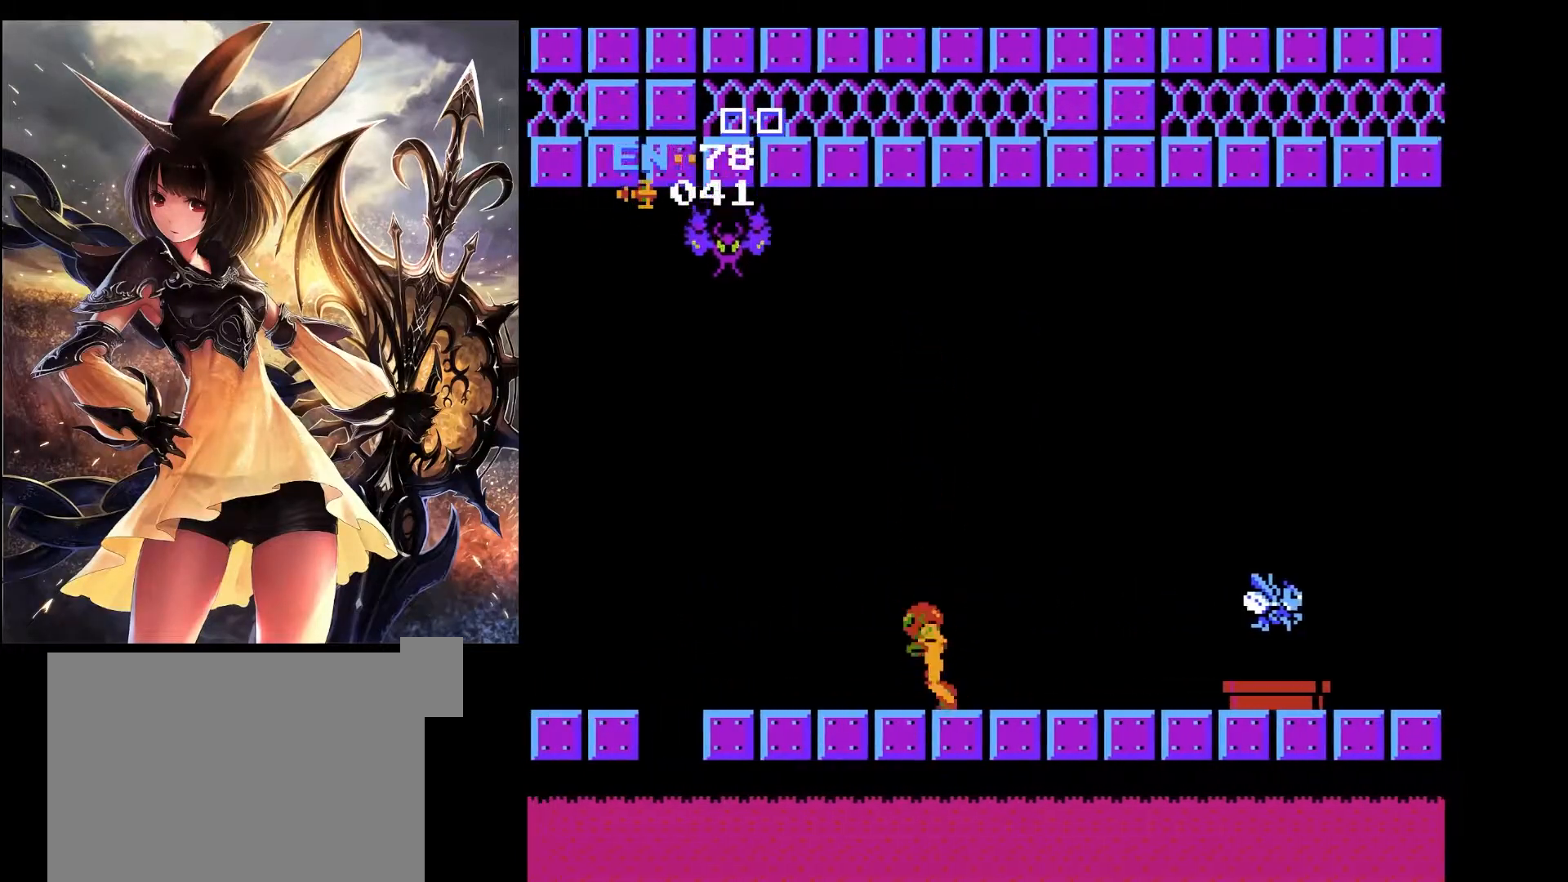
{"keys": ["left"], "events": []}
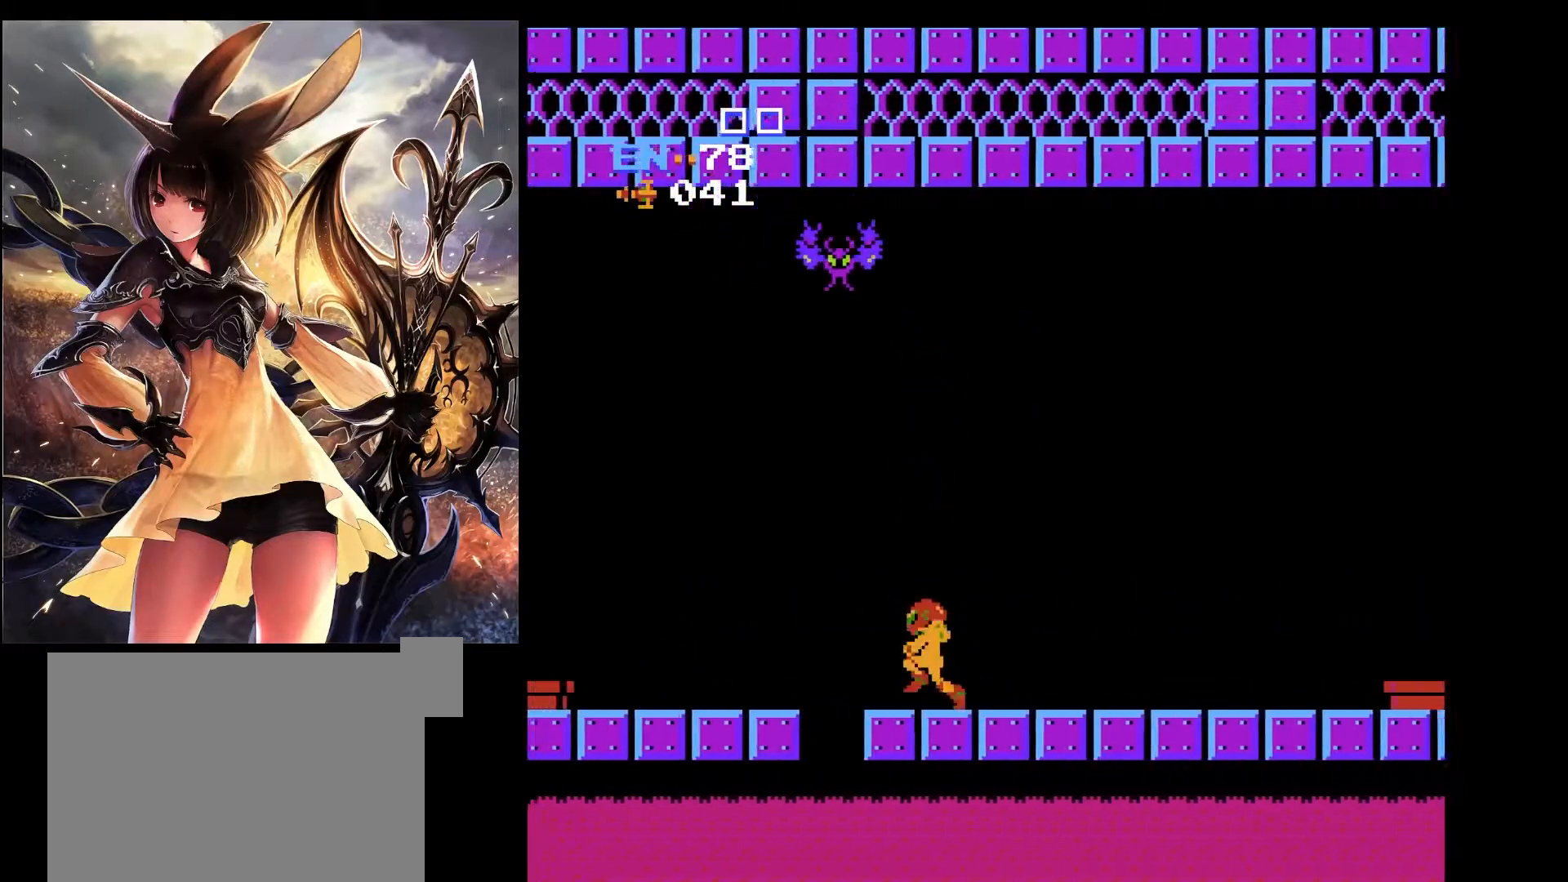
{"keys": ["right", "x"], "events": [[17, "x", "down"], [250, "left", "up"], [250, "right", "down"]]}
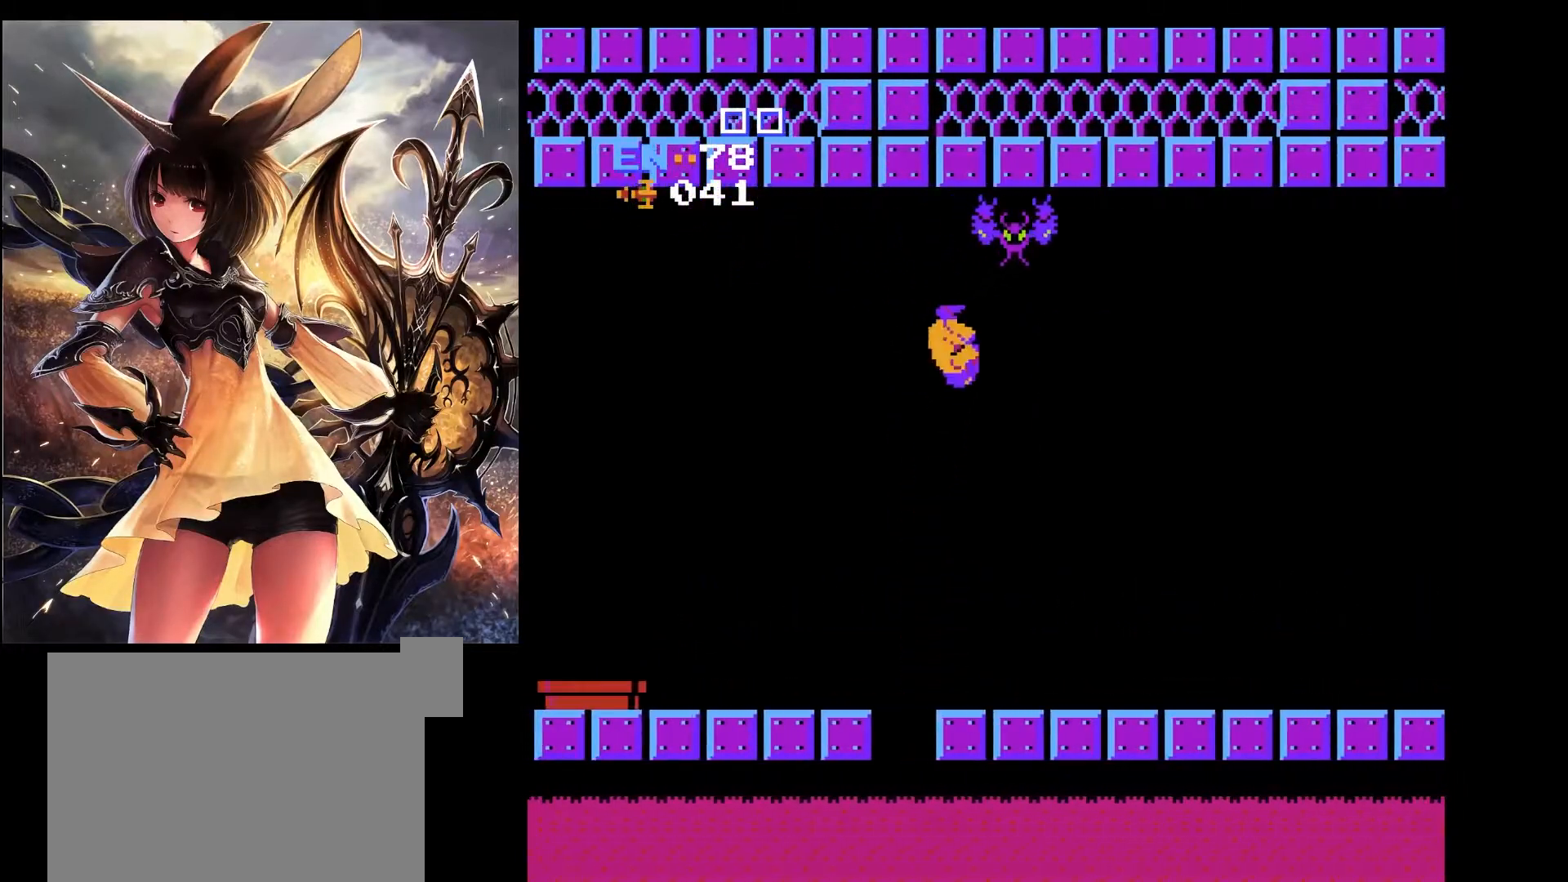
{"keys": ["left", "x"], "events": [[367, "left", "down"], [417, "right", "up"]]}
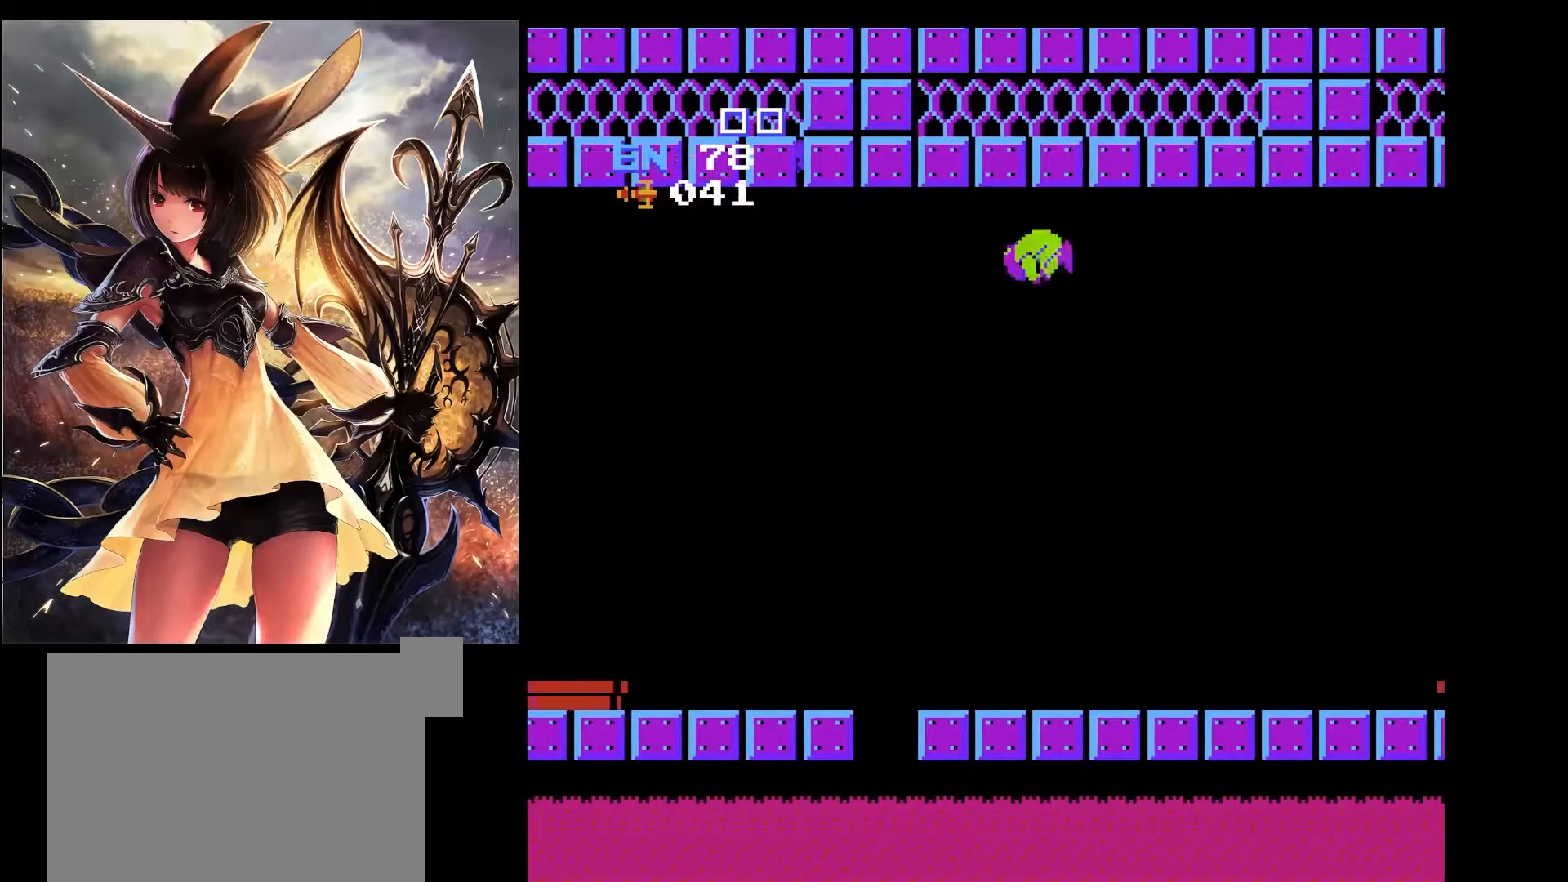
{"keys": ["right"], "events": [[233, "right", "down"], [283, "left", "up"], [467, "x", "up"]]}
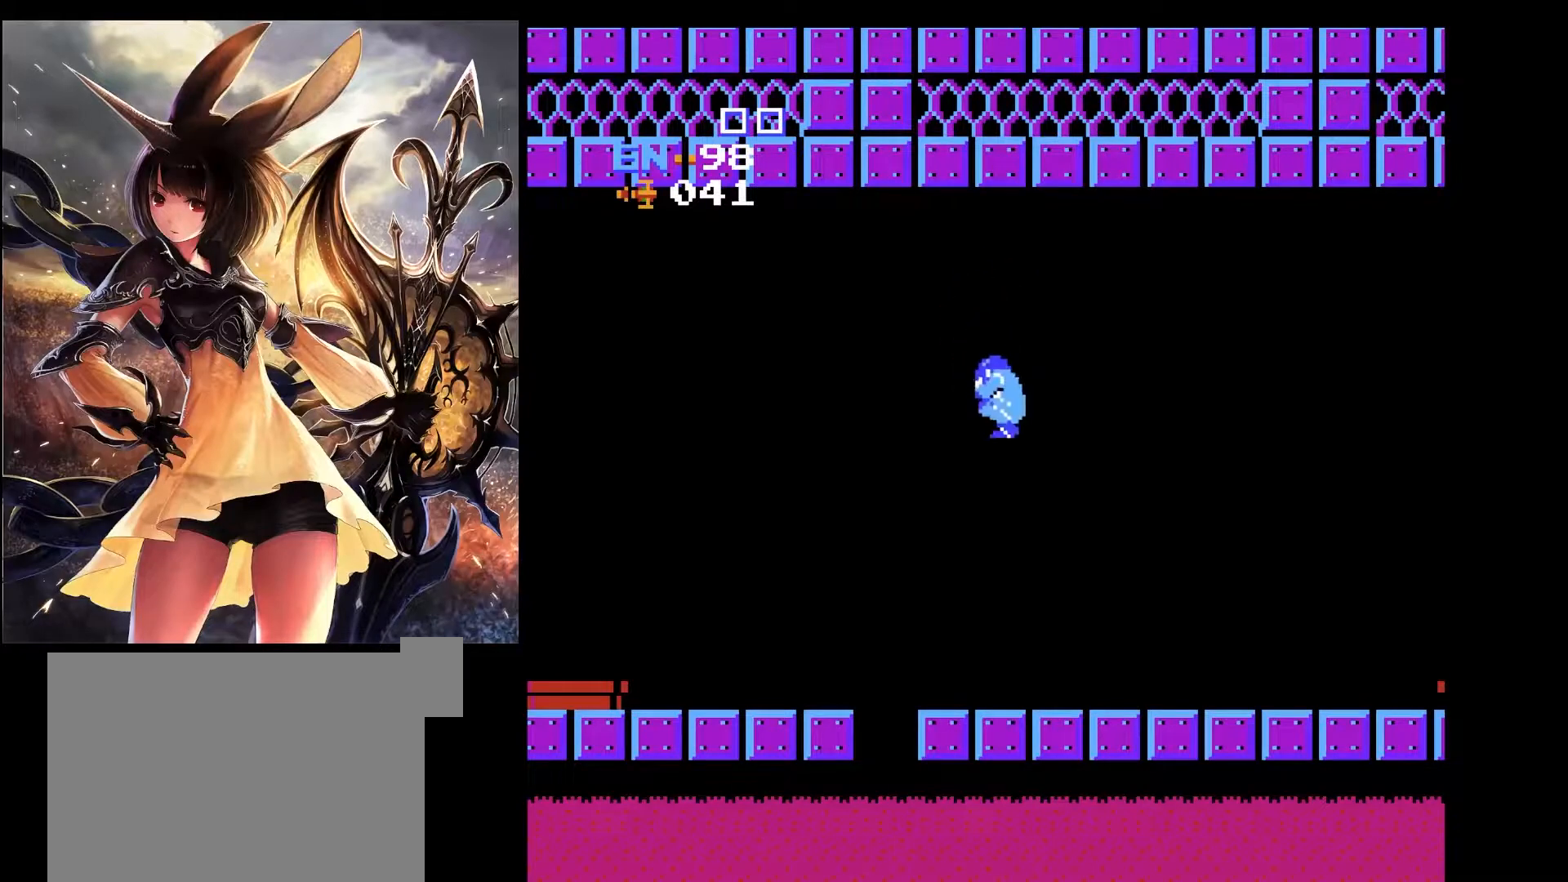
{"keys": ["left"], "events": [[200, "right", "up"], [300, "left", "down"]]}
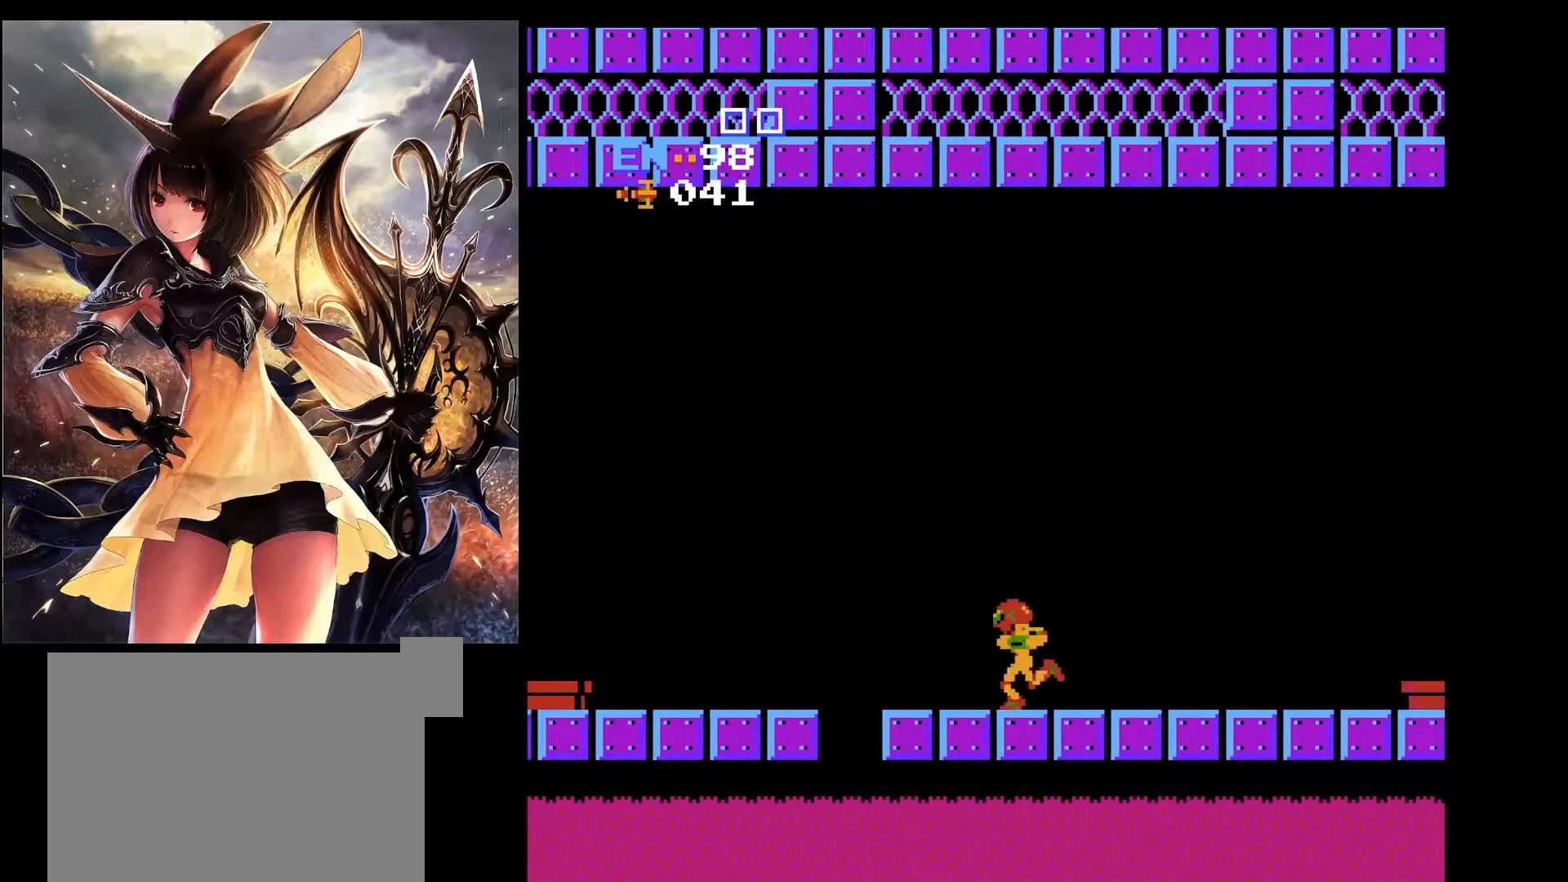
{"keys": ["left"], "events": [[133, "x", "down"], [400, "x", "up"]]}
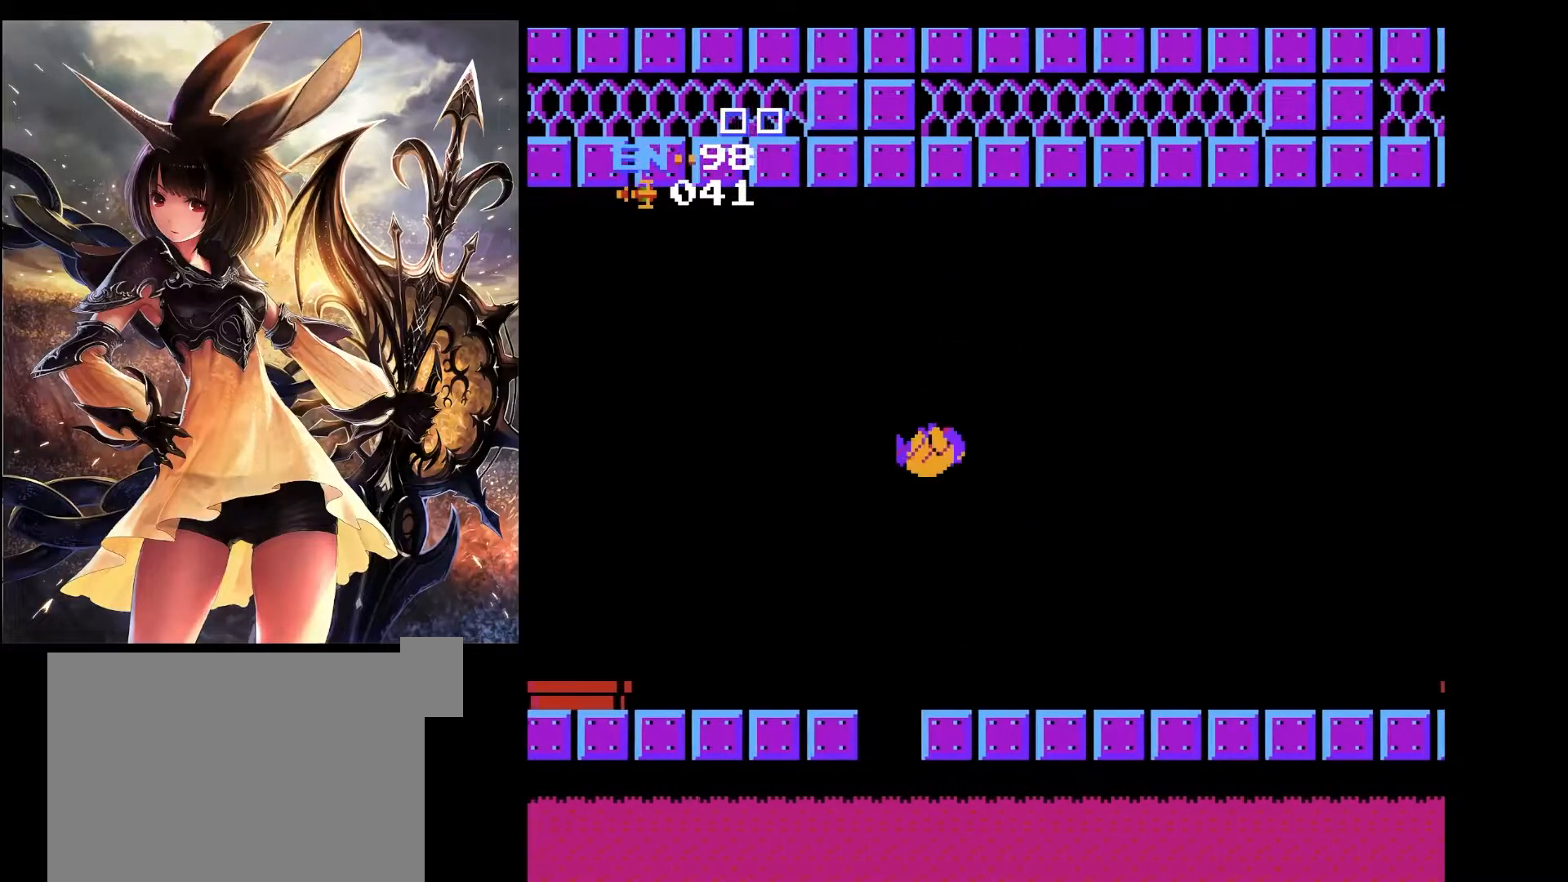
{"keys": ["left"], "events": []}
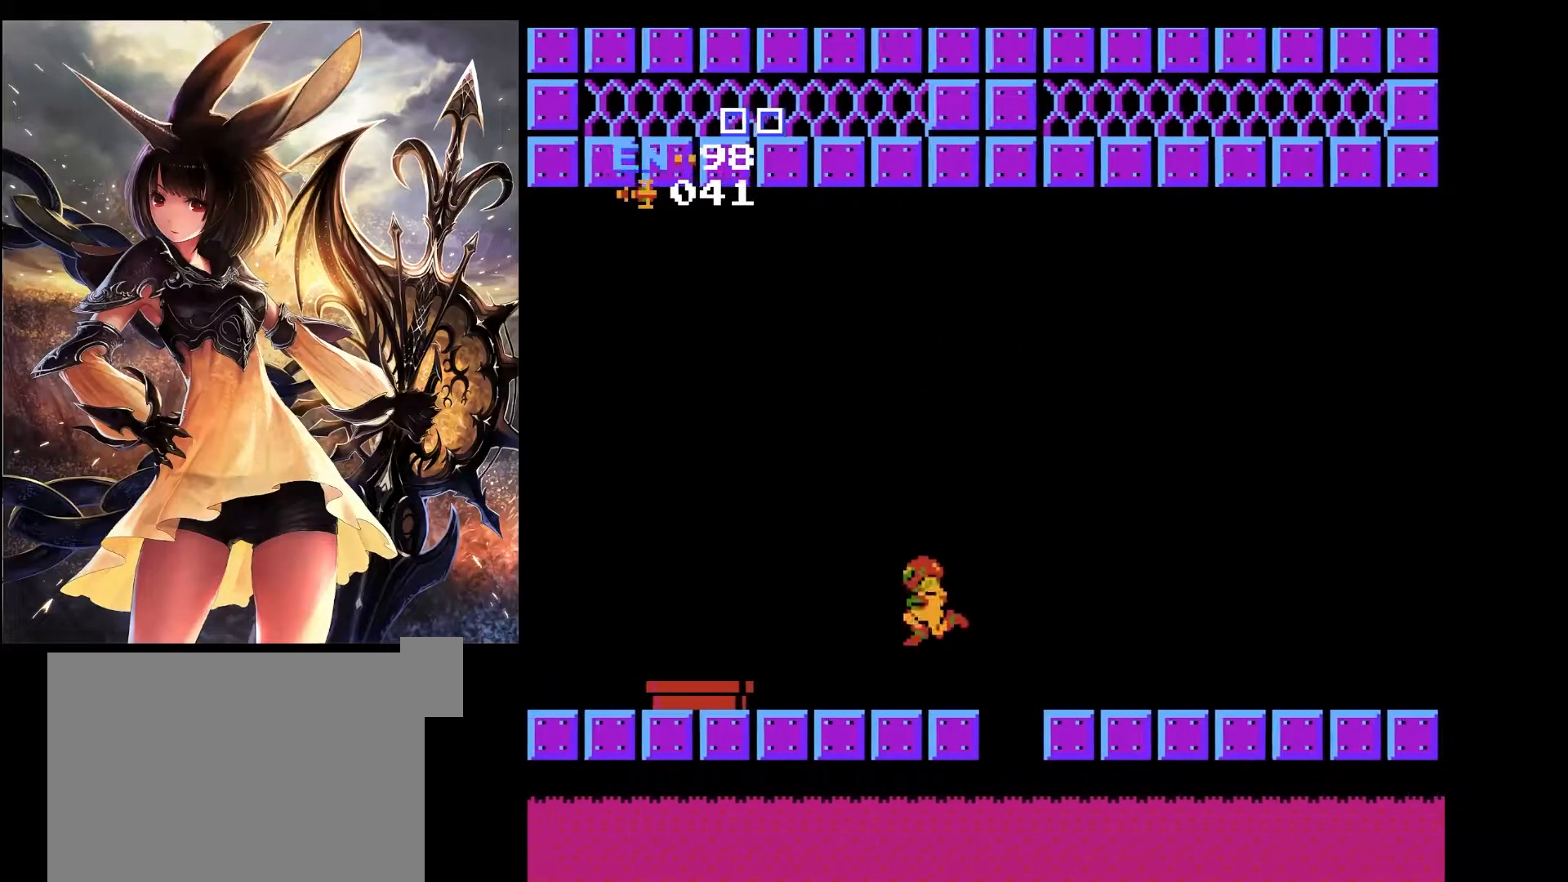
{"keys": [], "events": [[67, "left", "up"]]}
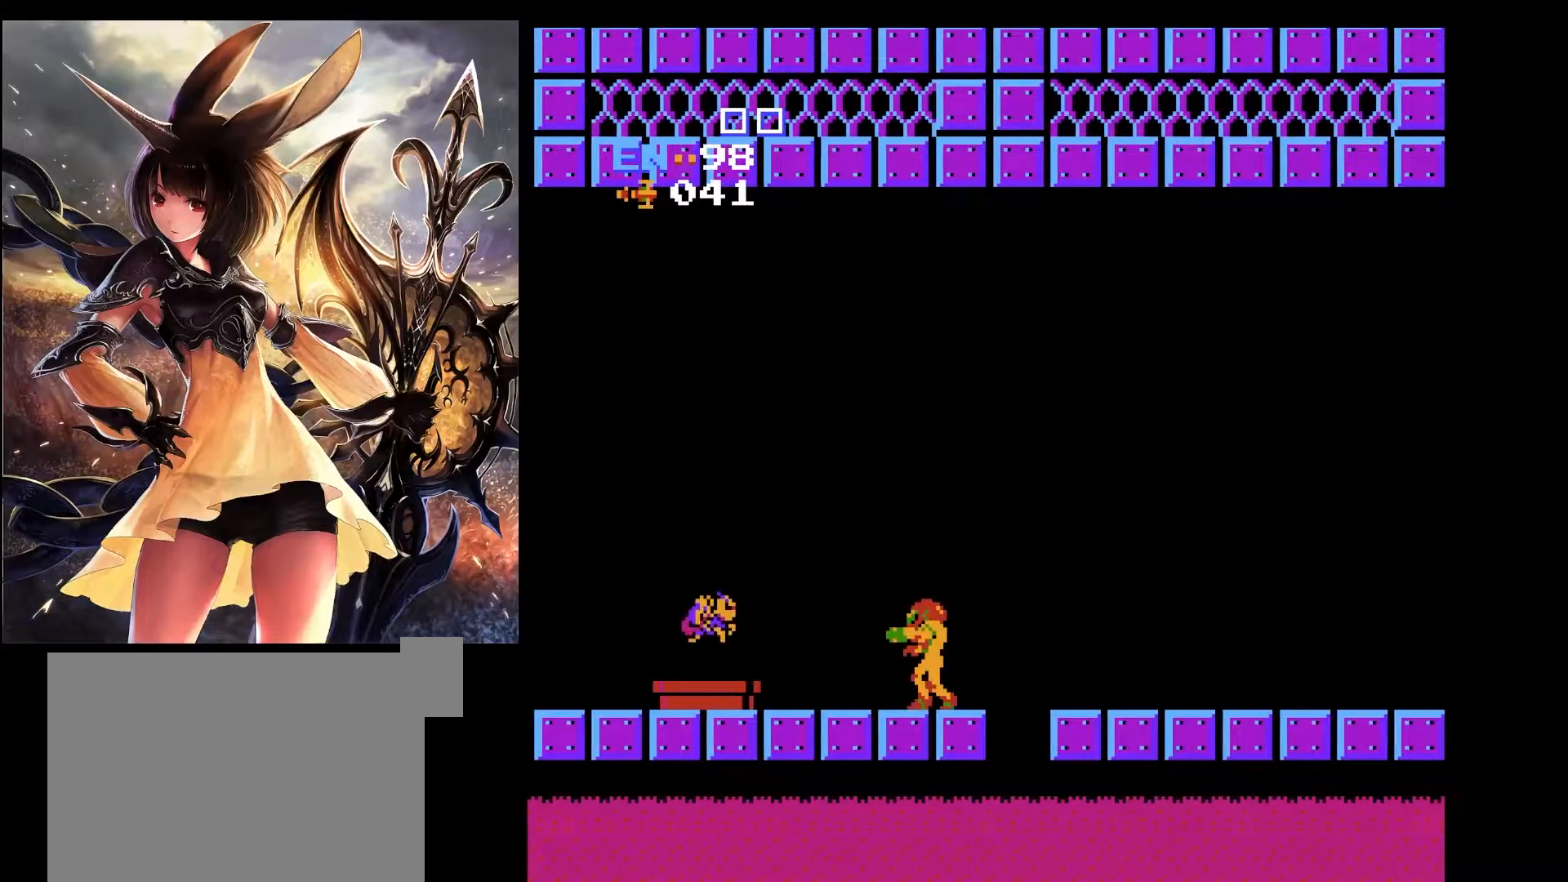
{"keys": ["left"], "events": [[33, "z", "down"], [167, "z", "up"], [367, "left", "down"]]}
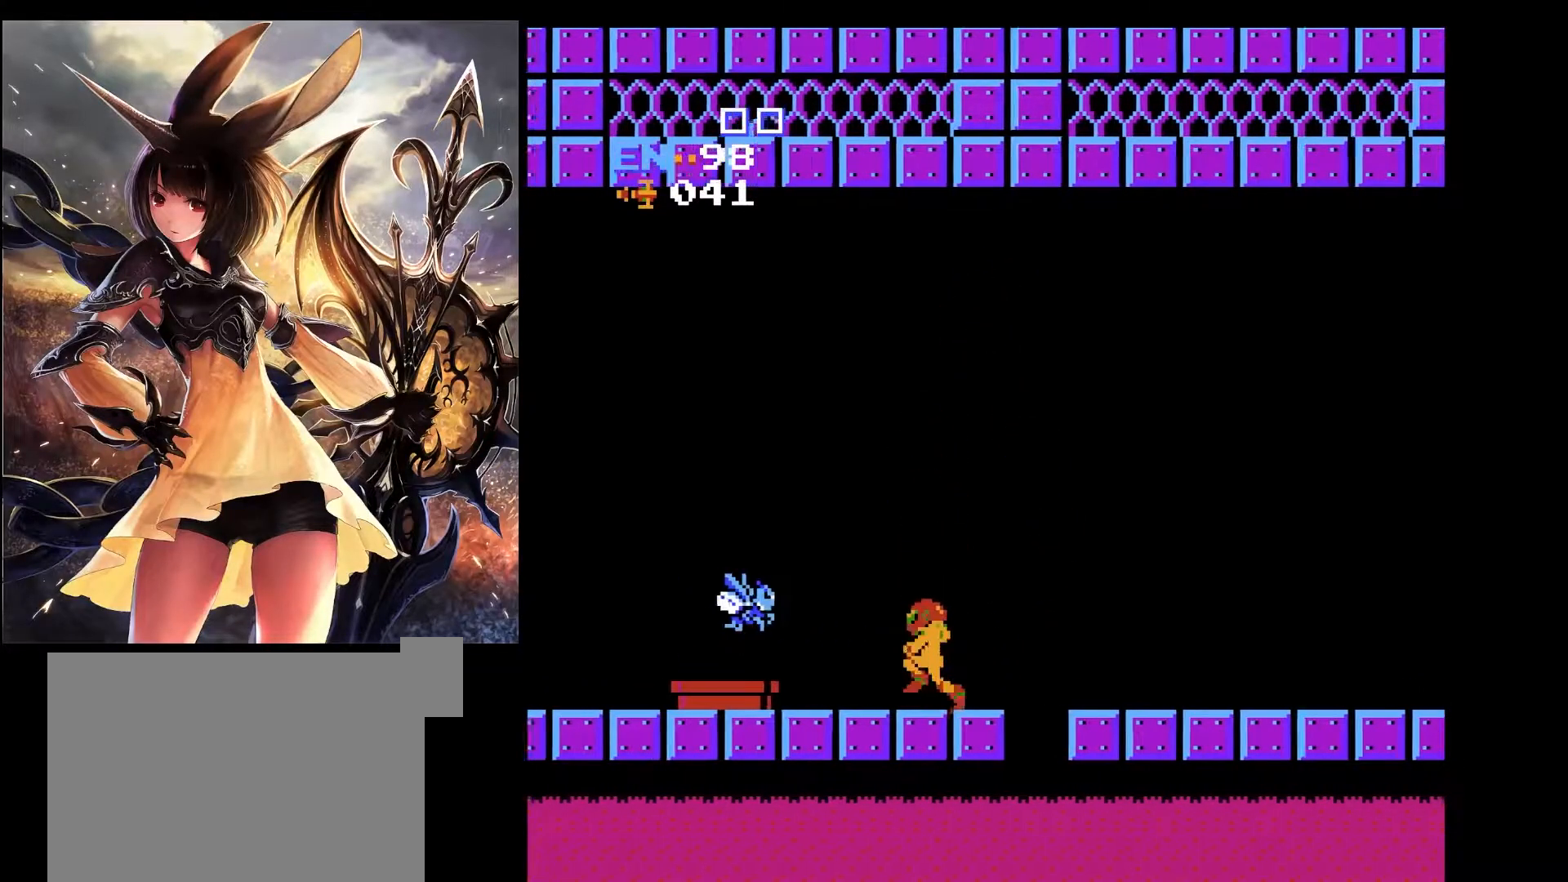
{"keys": ["left", "x"], "events": [[183, "x", "down"]]}
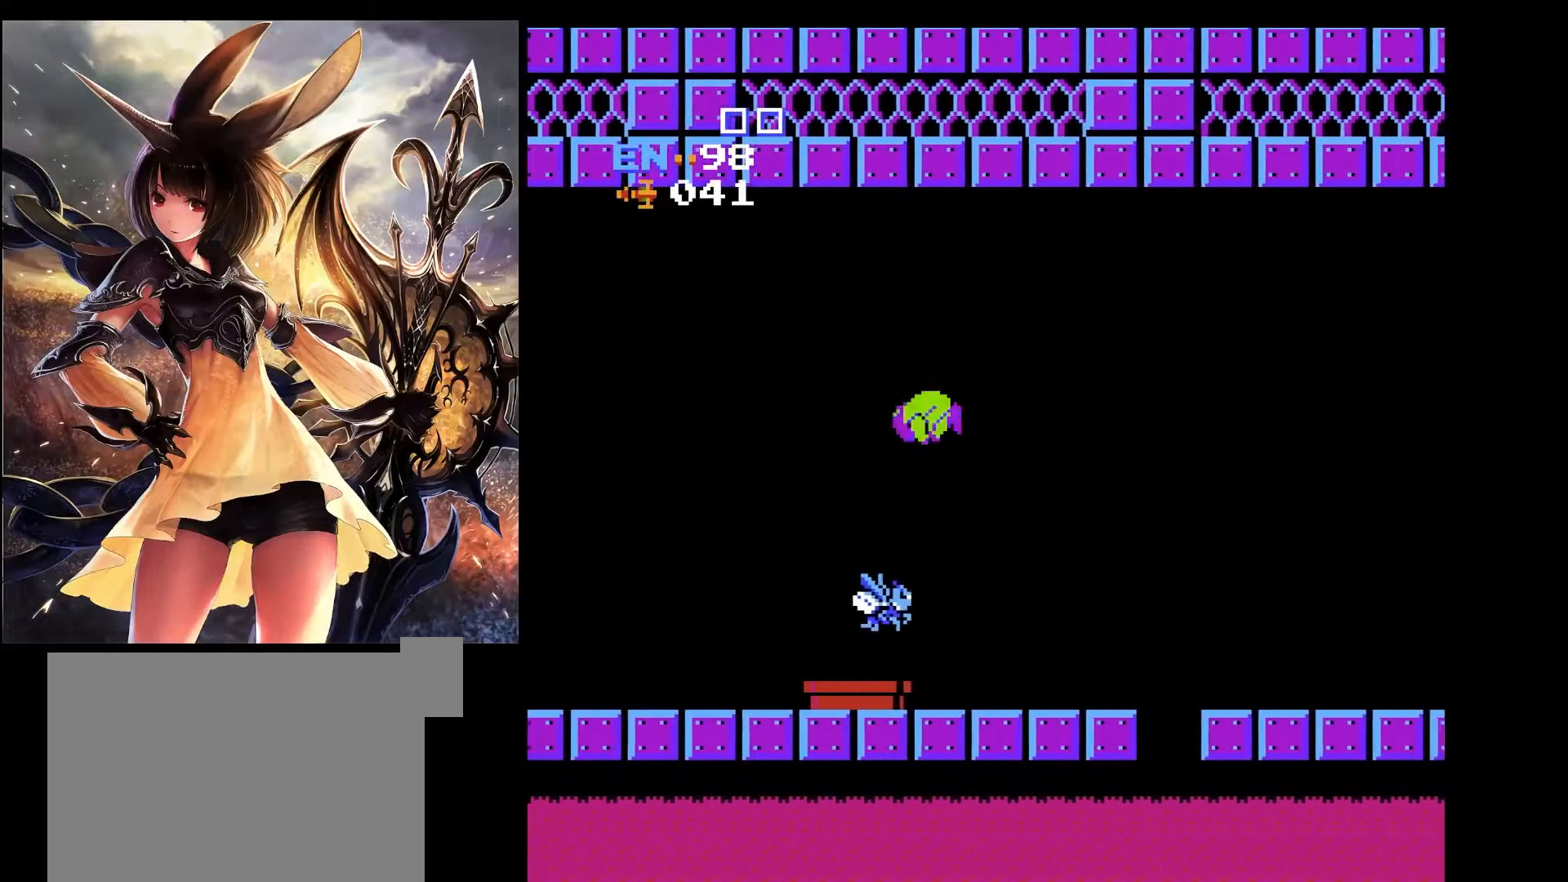
{"keys": ["left"], "events": [[300, "x", "up"]]}
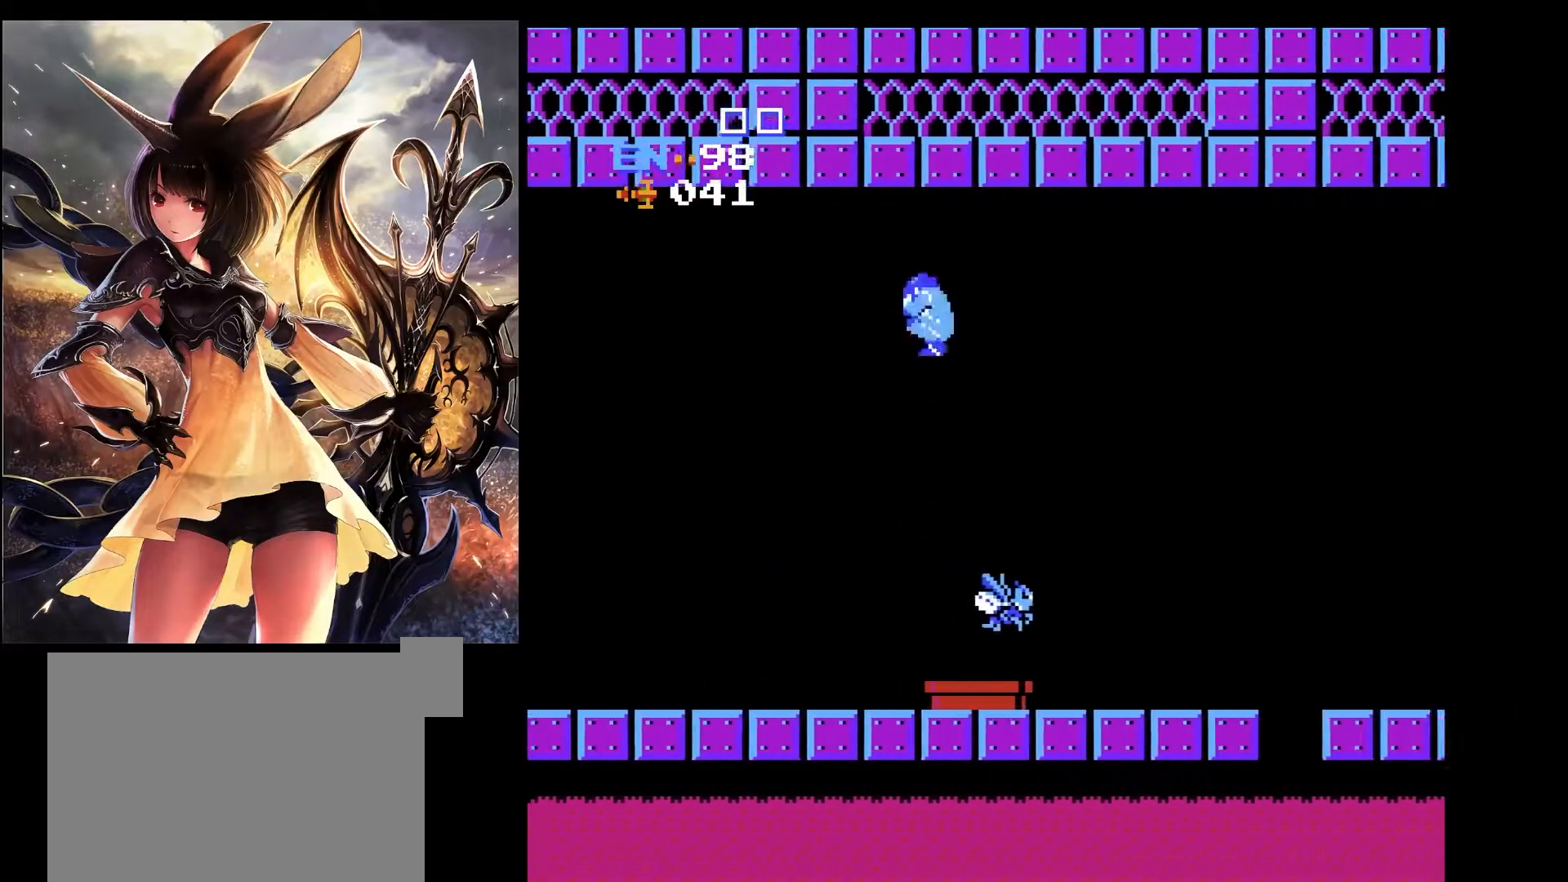
{"keys": ["left"], "events": []}
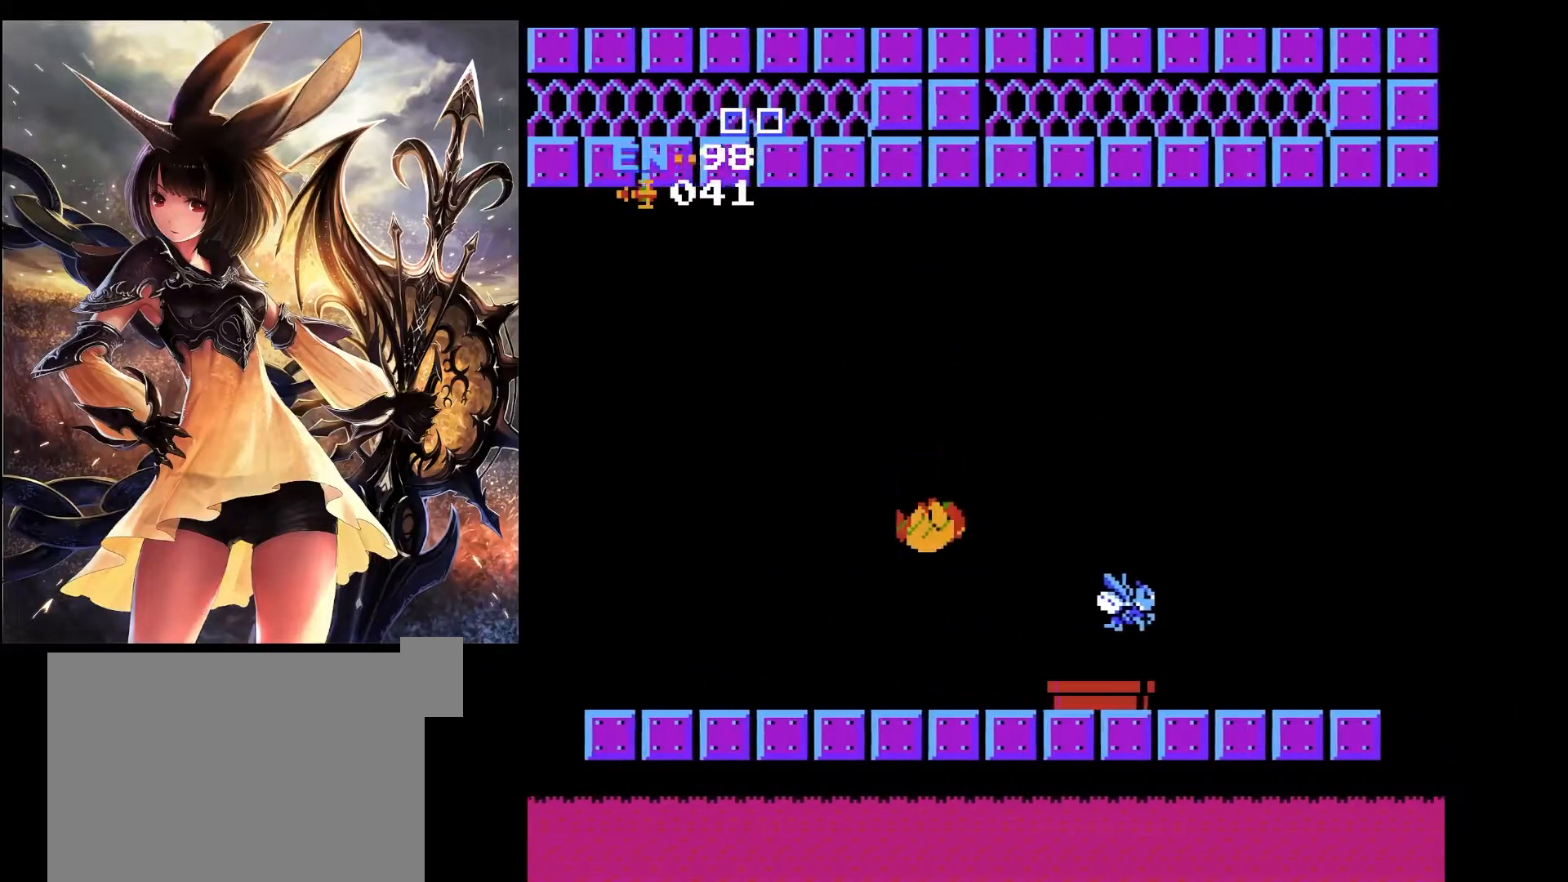
{"keys": ["left"], "events": []}
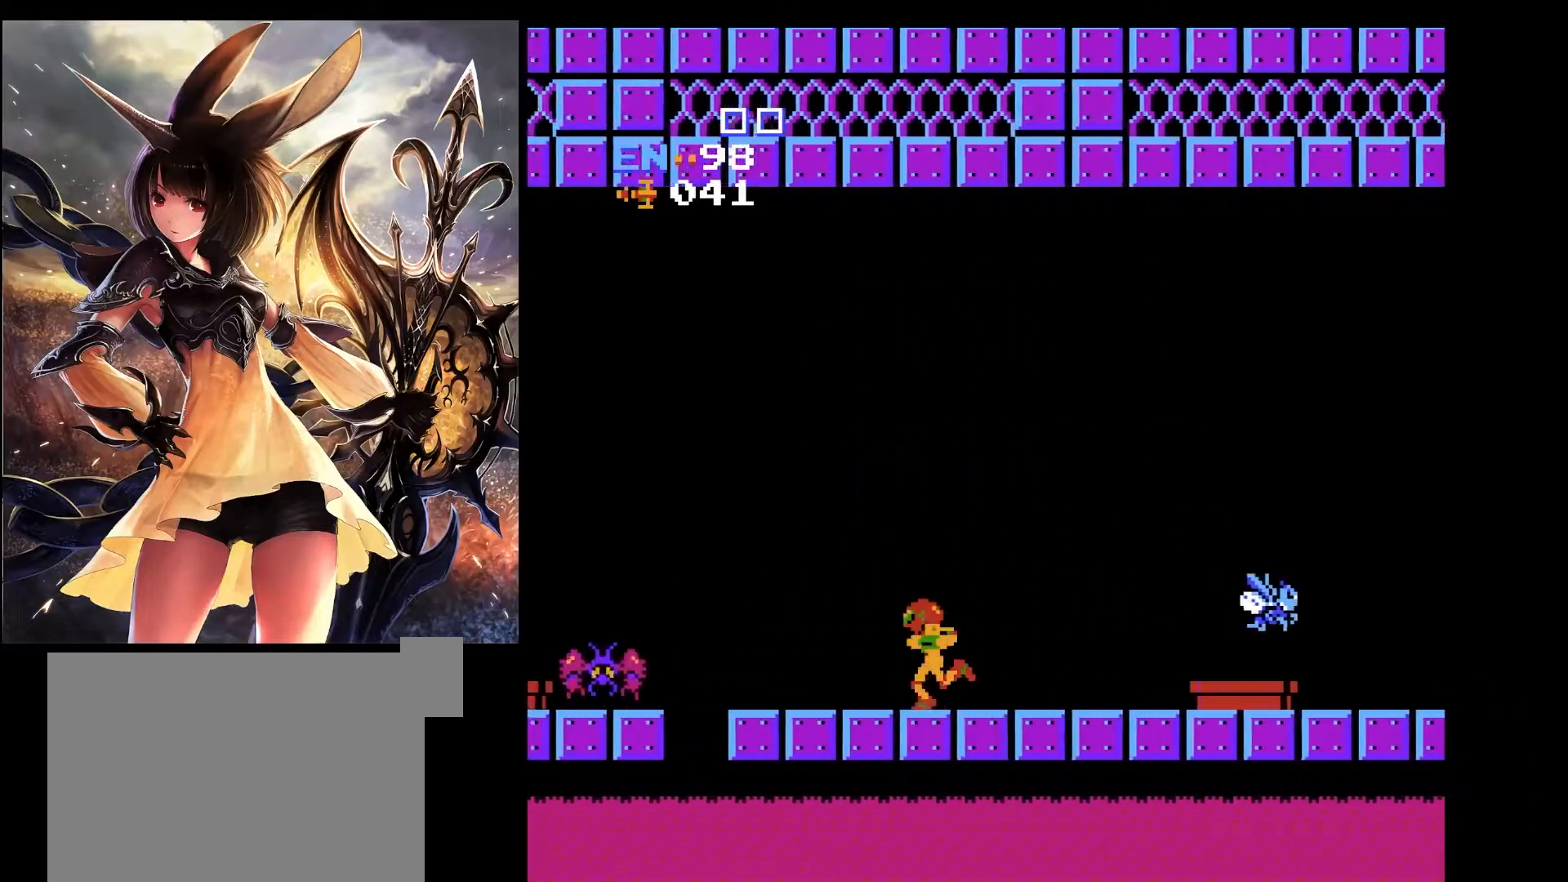
{"keys": ["right", "x"], "events": [[250, "x", "down"], [433, "left", "up"], [483, "right", "down"]]}
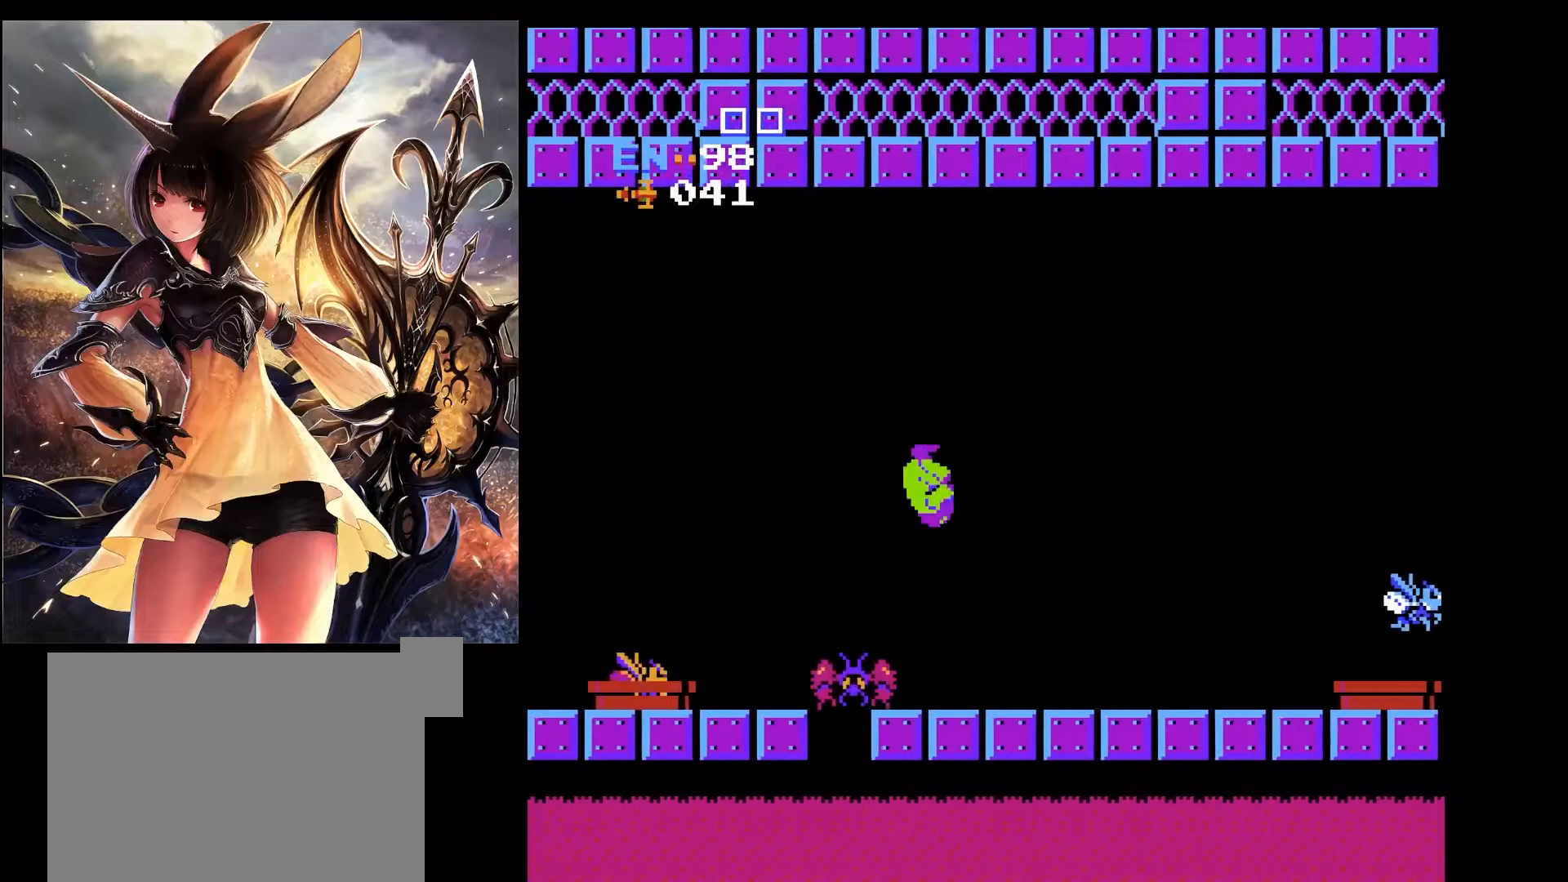
{"keys": ["right", "x"], "events": [[167, "left", "down"], [217, "right", "up"], [367, "left", "up"], [400, "right", "down"]]}
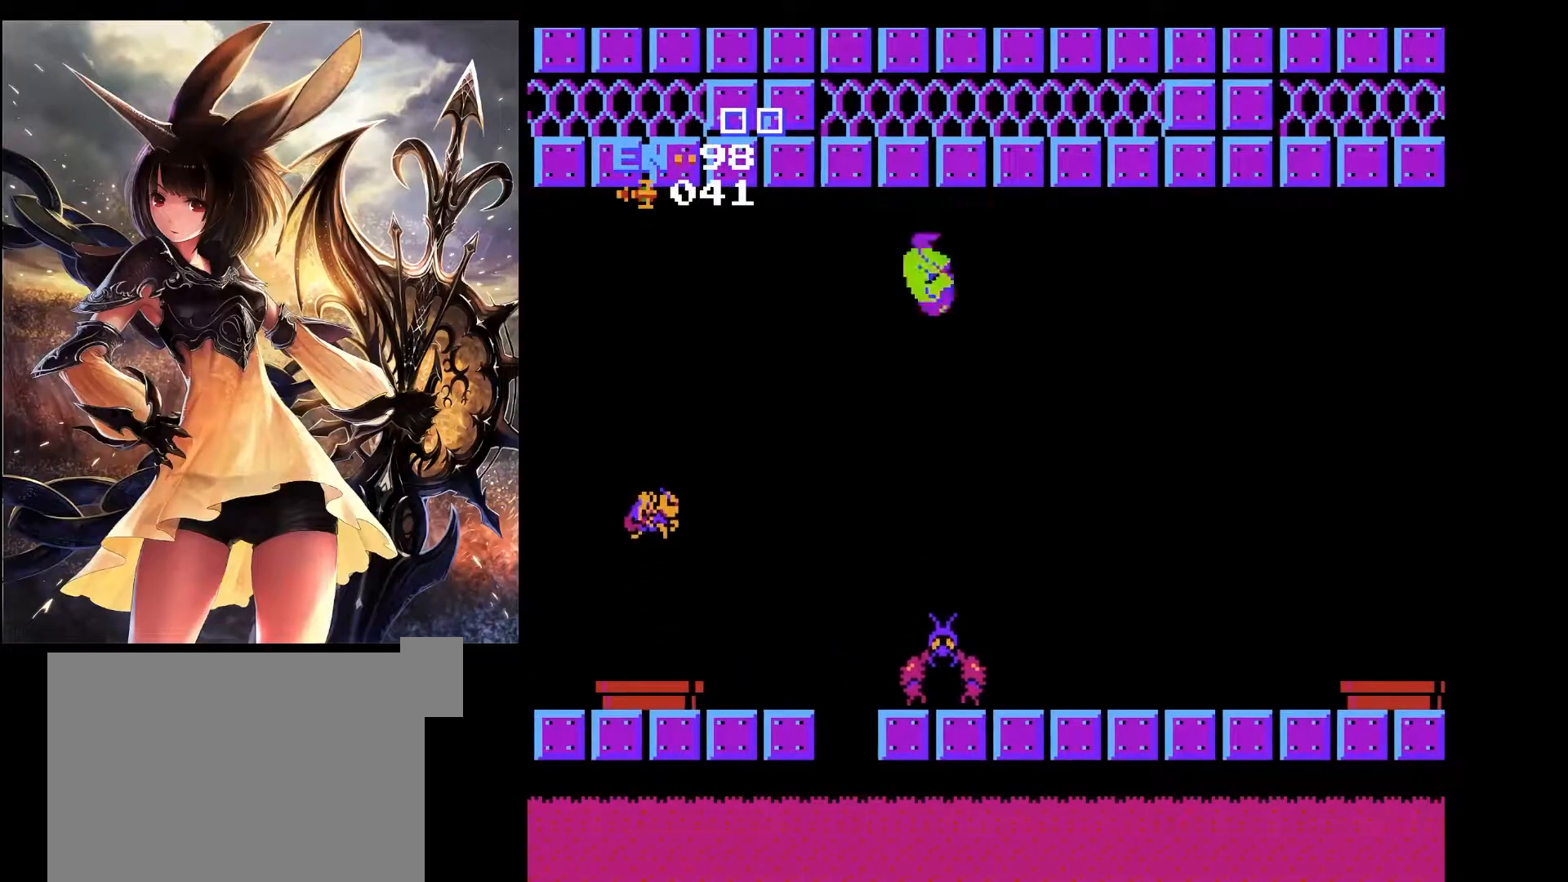
{"keys": ["left", "x"], "events": [[383, "left", "down"], [383, "right", "up"]]}
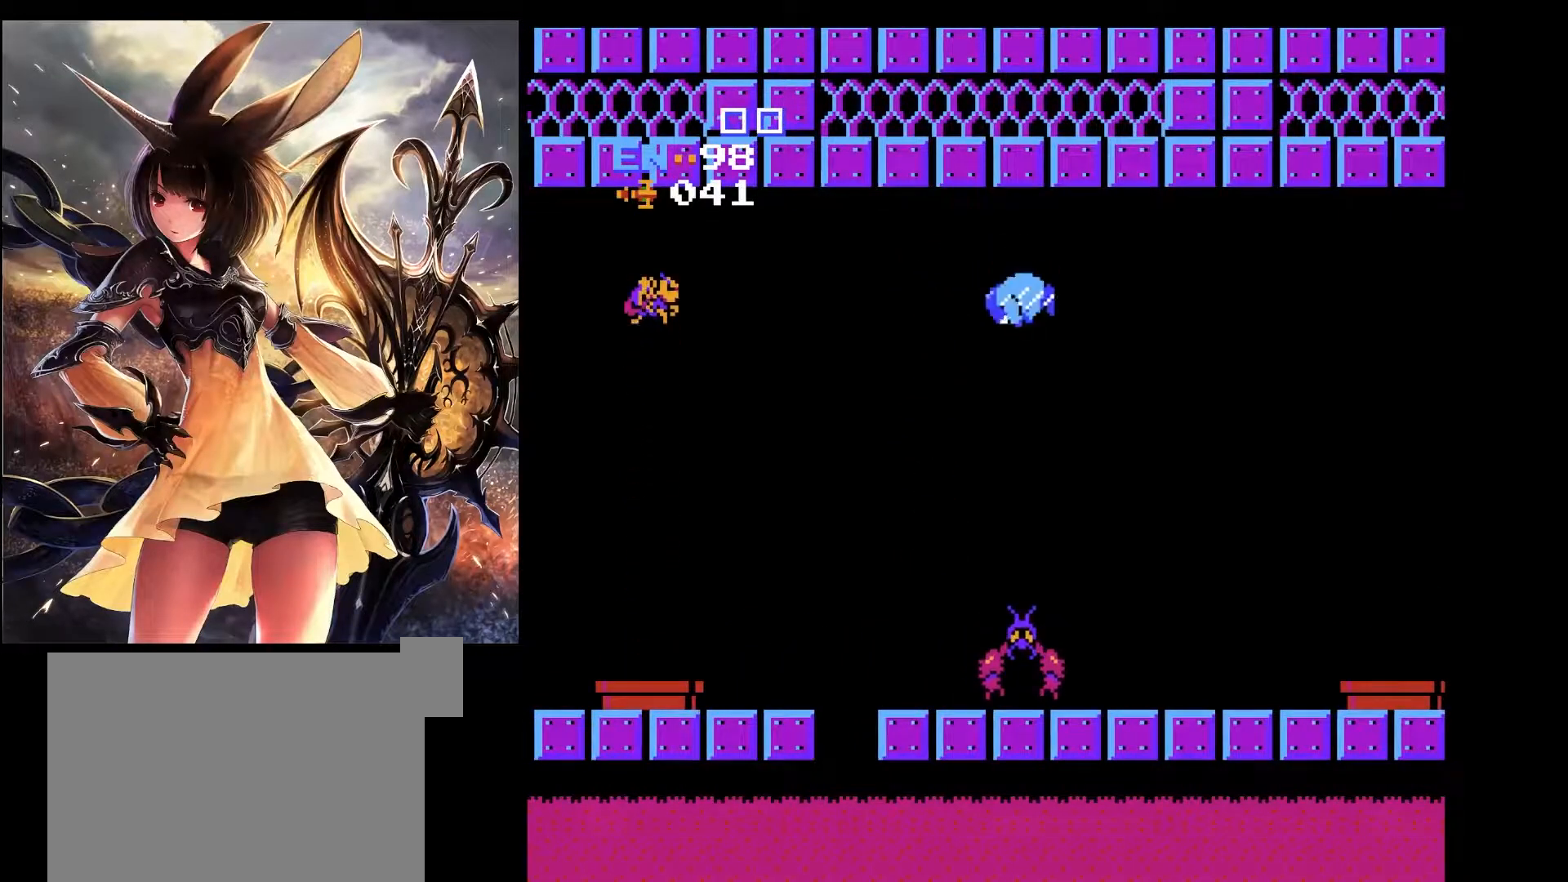
{"keys": ["right", "x"], "events": [[350, "left", "up"], [483, "right", "down"]]}
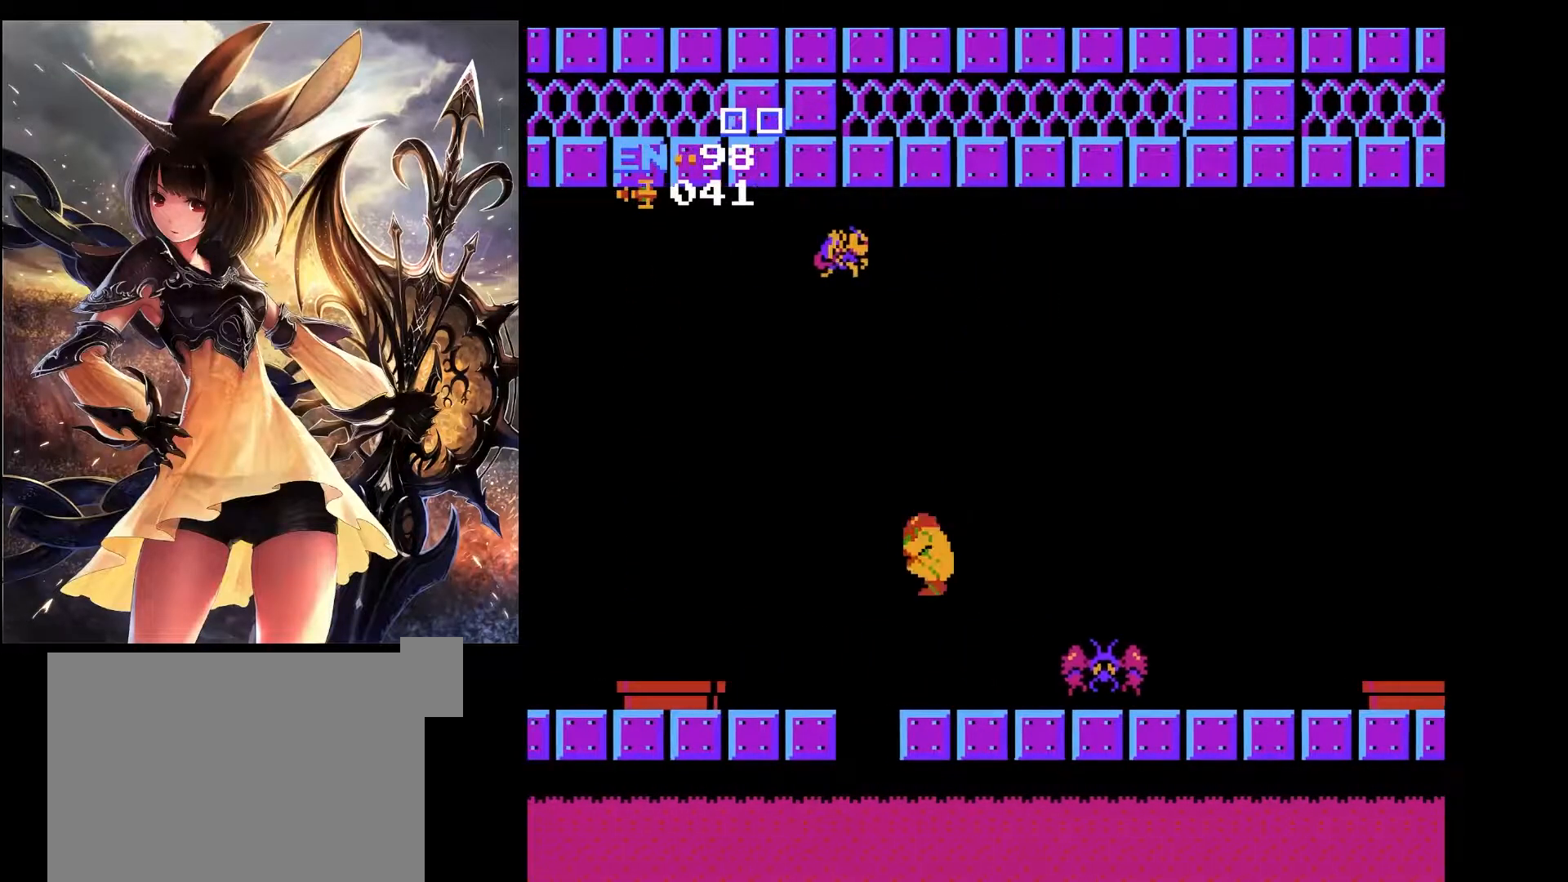
{"keys": ["left", "x"], "events": [[83, "x", "up"], [217, "left", "down"], [217, "right", "up"], [317, "x", "down"]]}
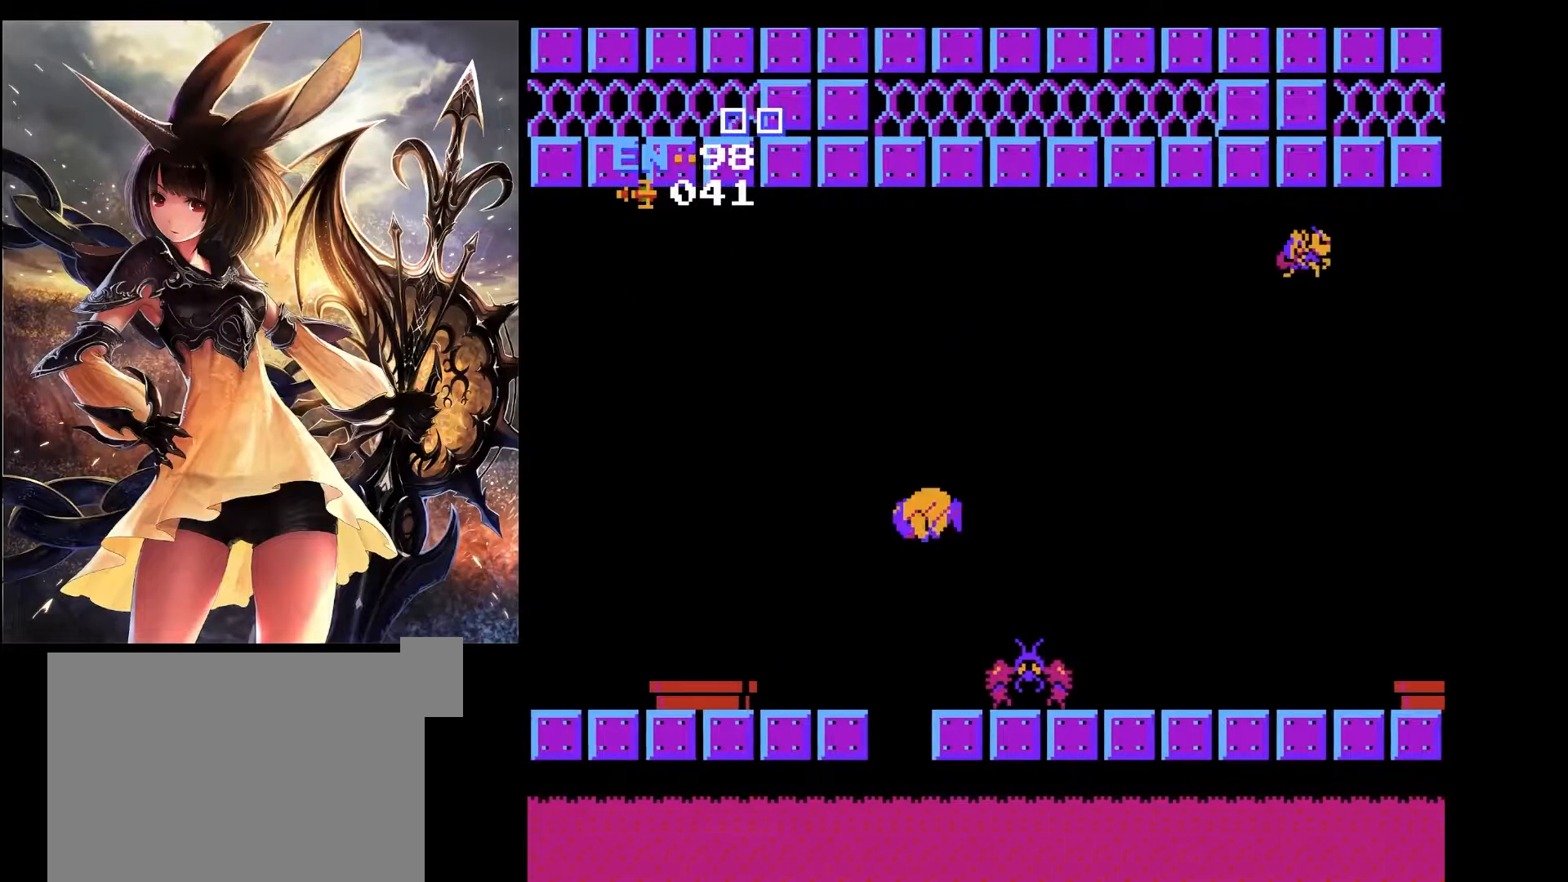
{"keys": ["left", "x"], "events": []}
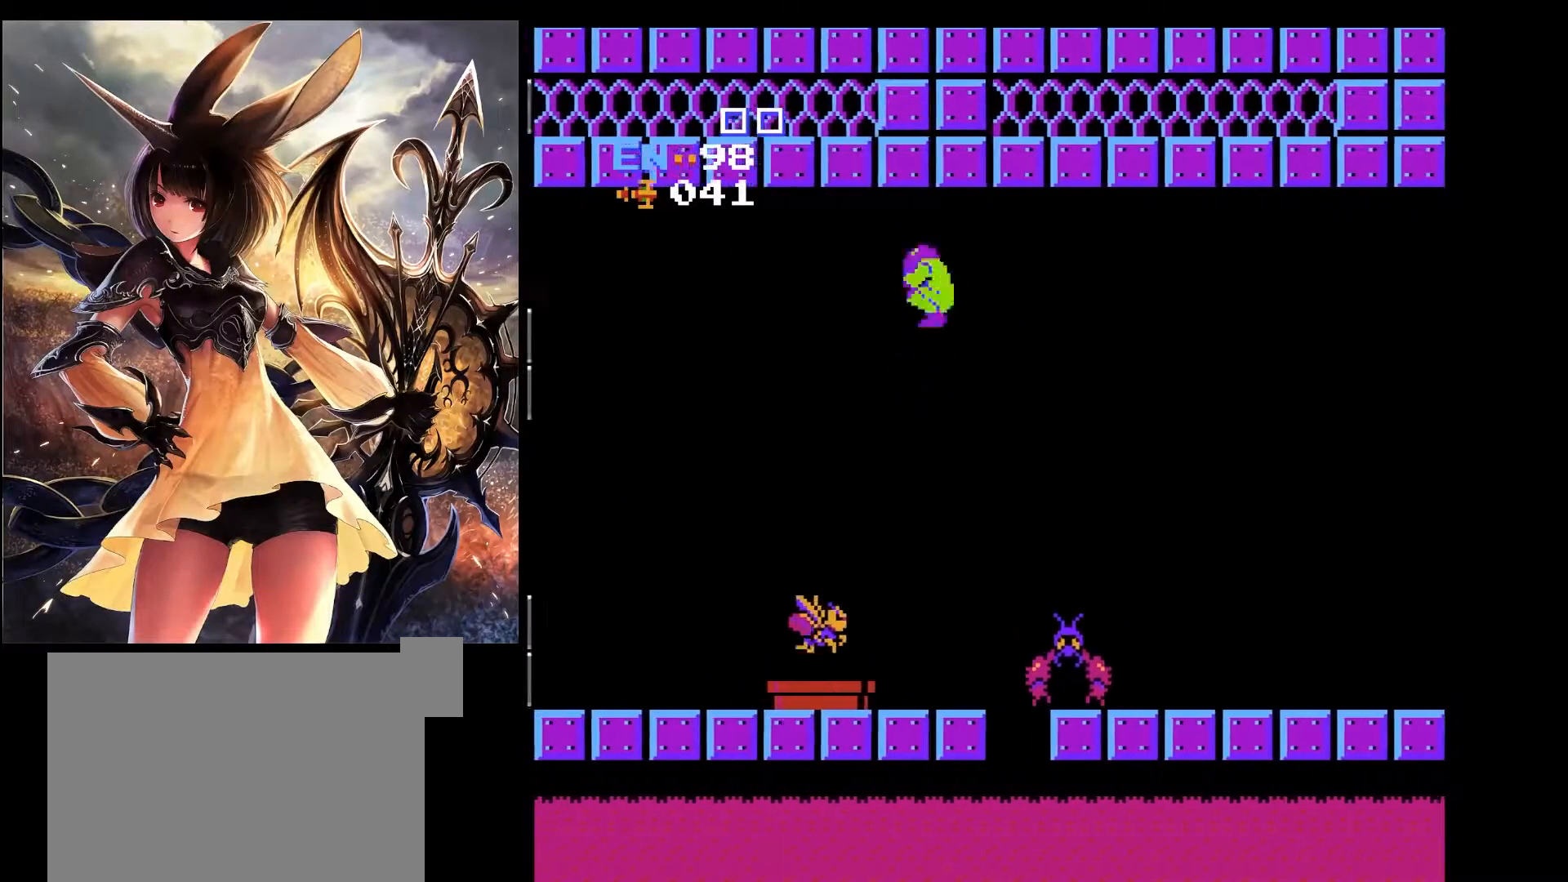
{"keys": ["left", "x"], "events": []}